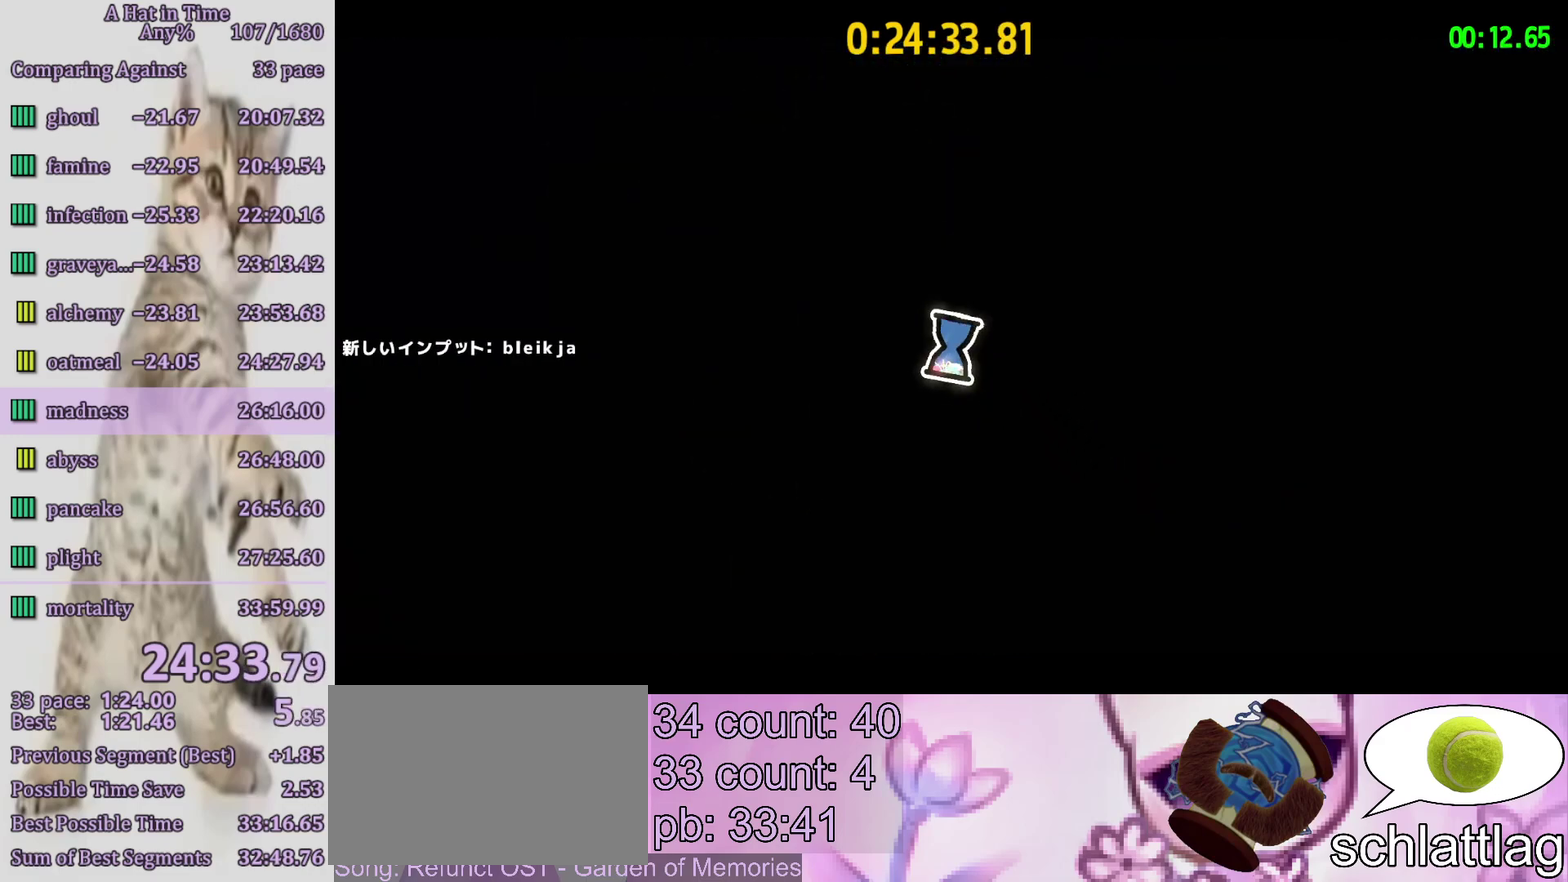
Gameplay with a controller (PlayStation layout); each line is a JSON object with the inputs held at the frame after it. "events" lists button and stick changes between this image and that frame as [ms after this image, input, new state], when the widget could be followed in between. Not read: L3 R3.
{"buttons": [], "left_stick": "center", "right_stick": "center", "events": []}
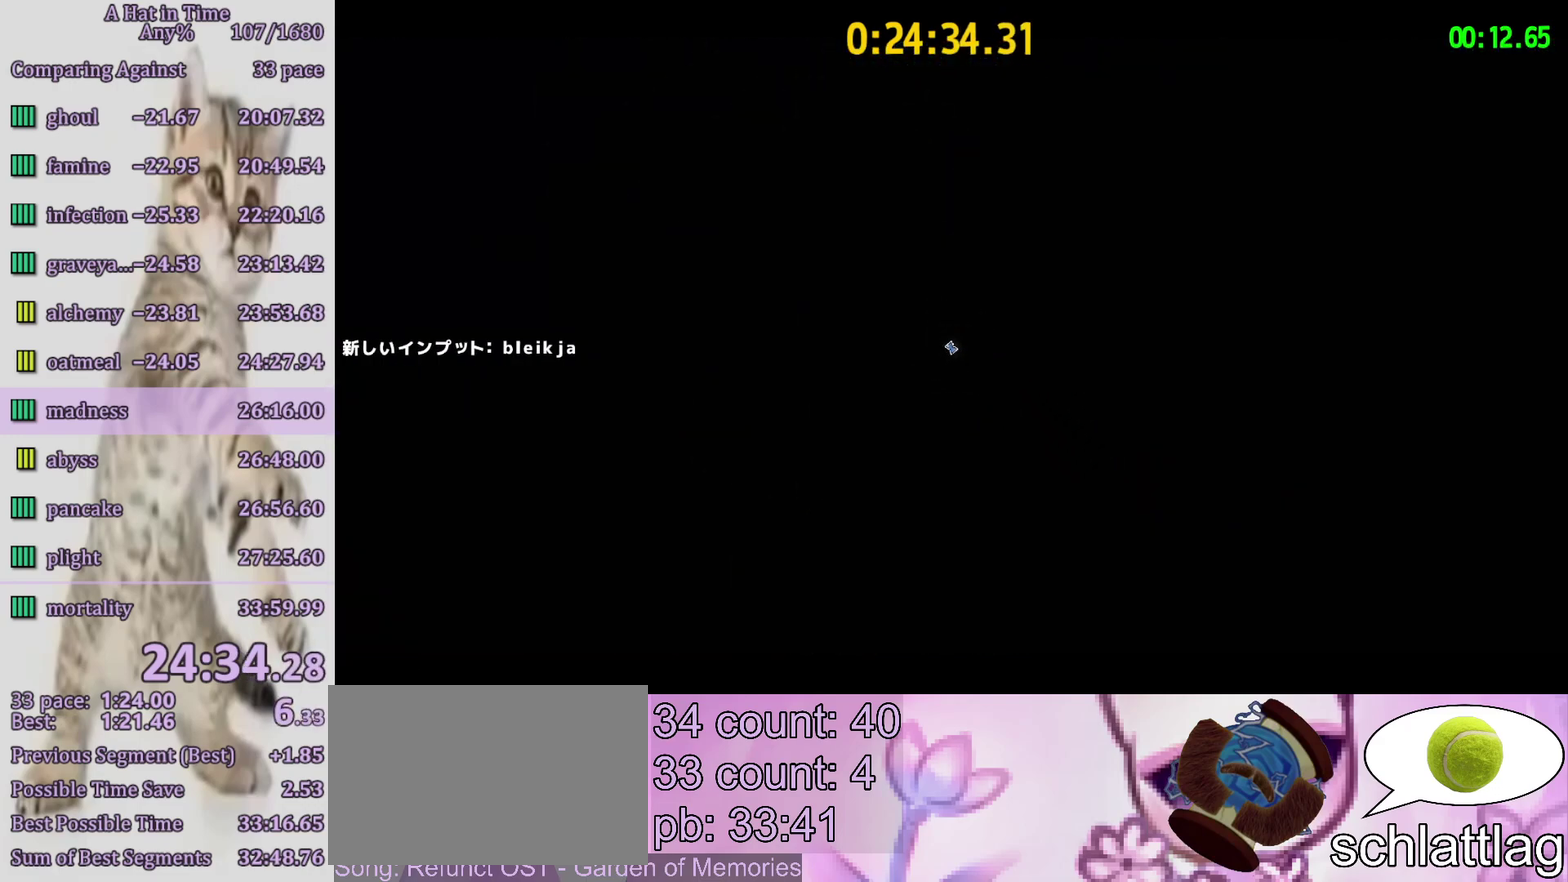
{"buttons": [], "left_stick": "center", "right_stick": "center", "events": []}
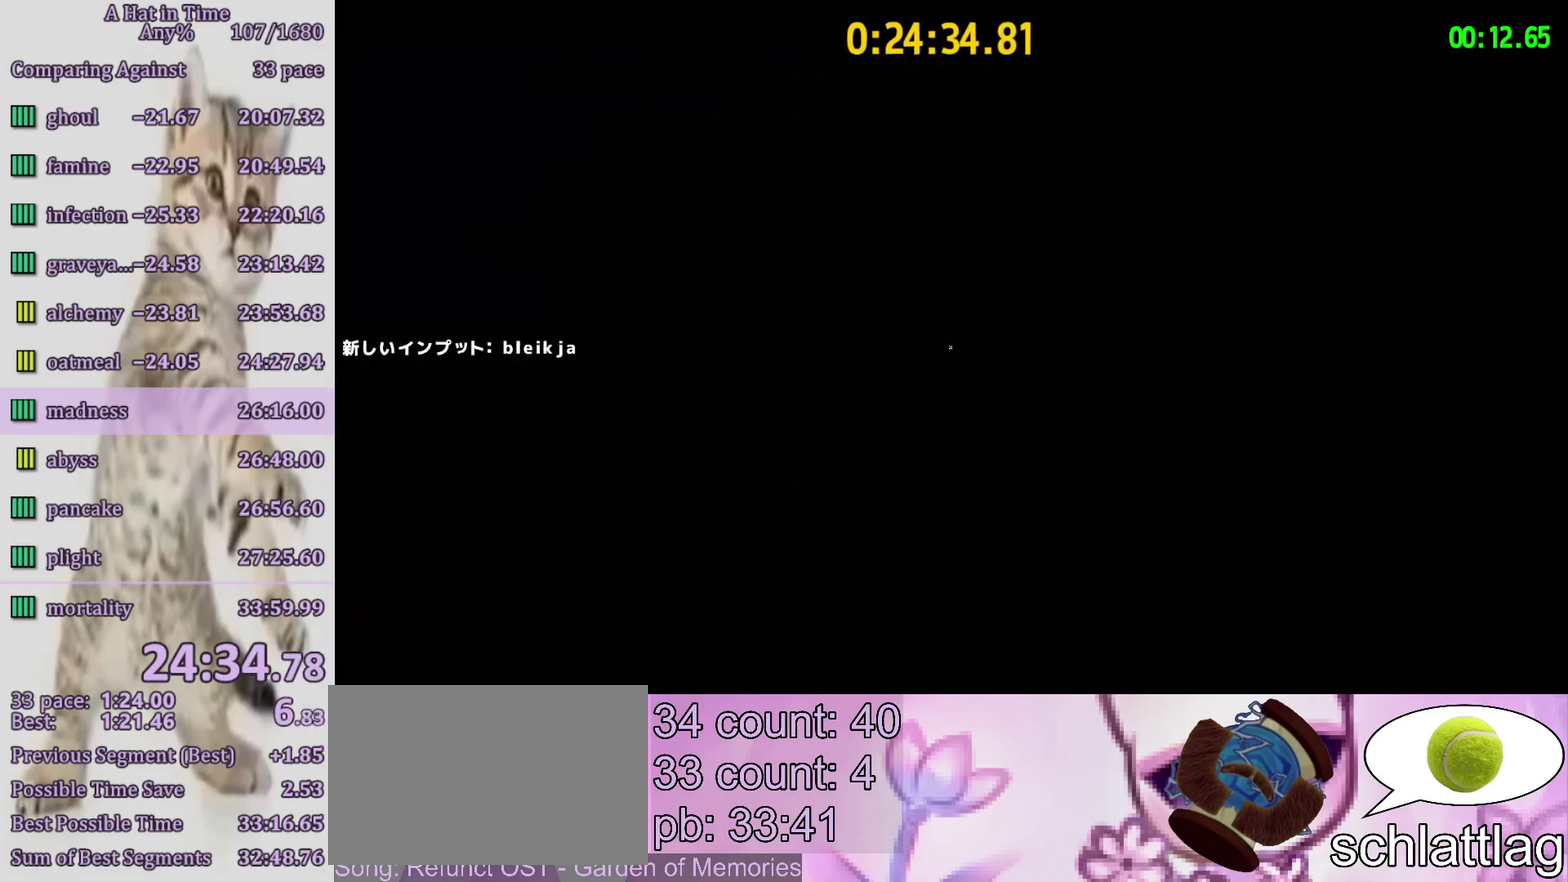
{"buttons": [], "left_stick": "center", "right_stick": "center", "events": []}
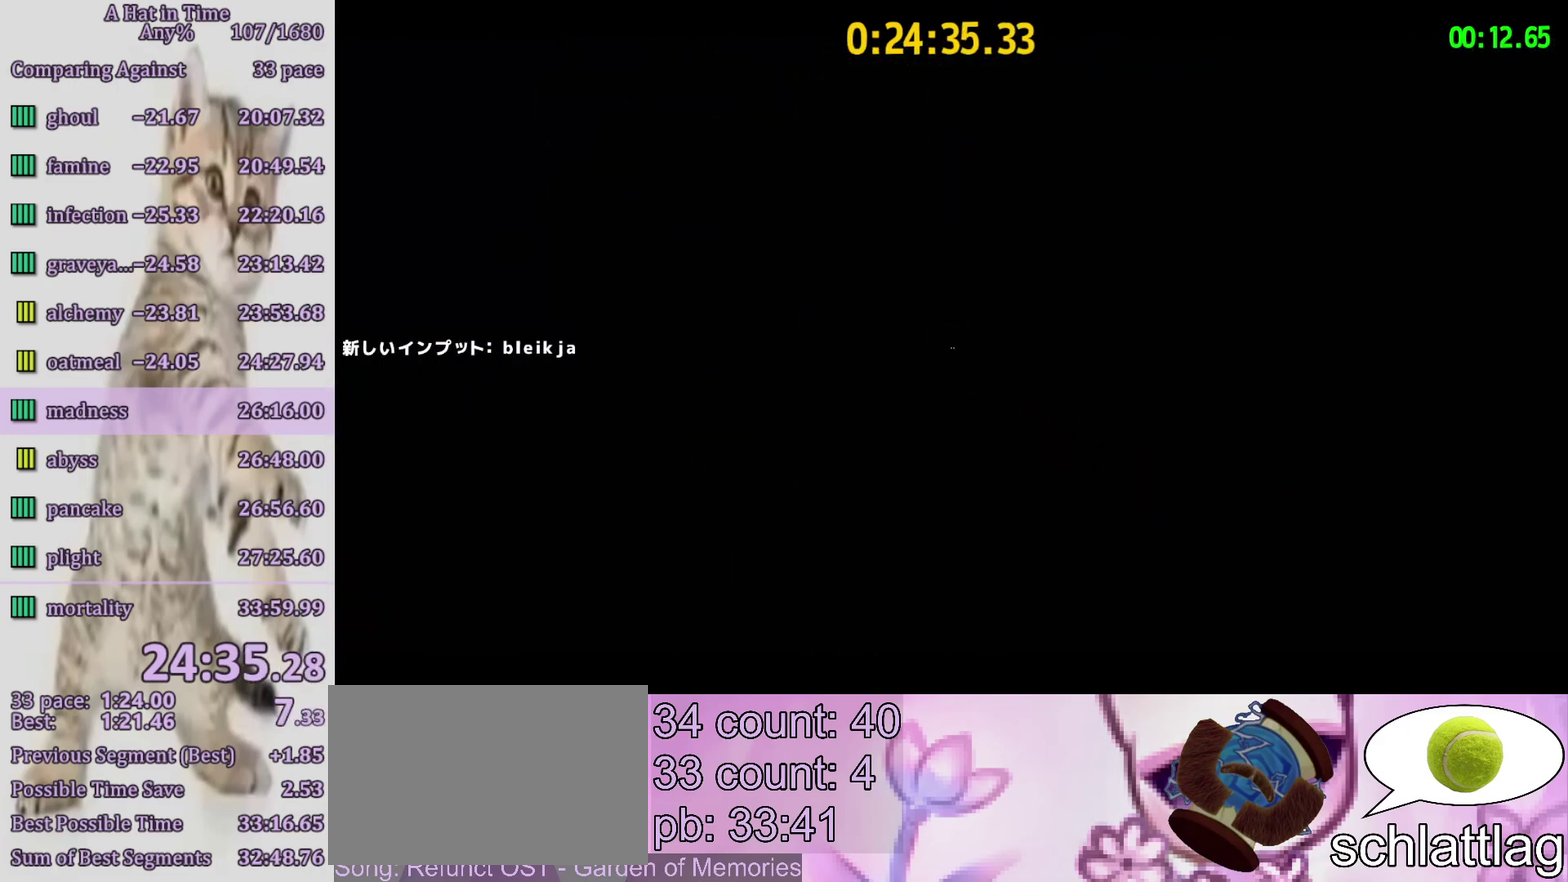
{"buttons": [], "left_stick": "center", "right_stick": "center", "events": []}
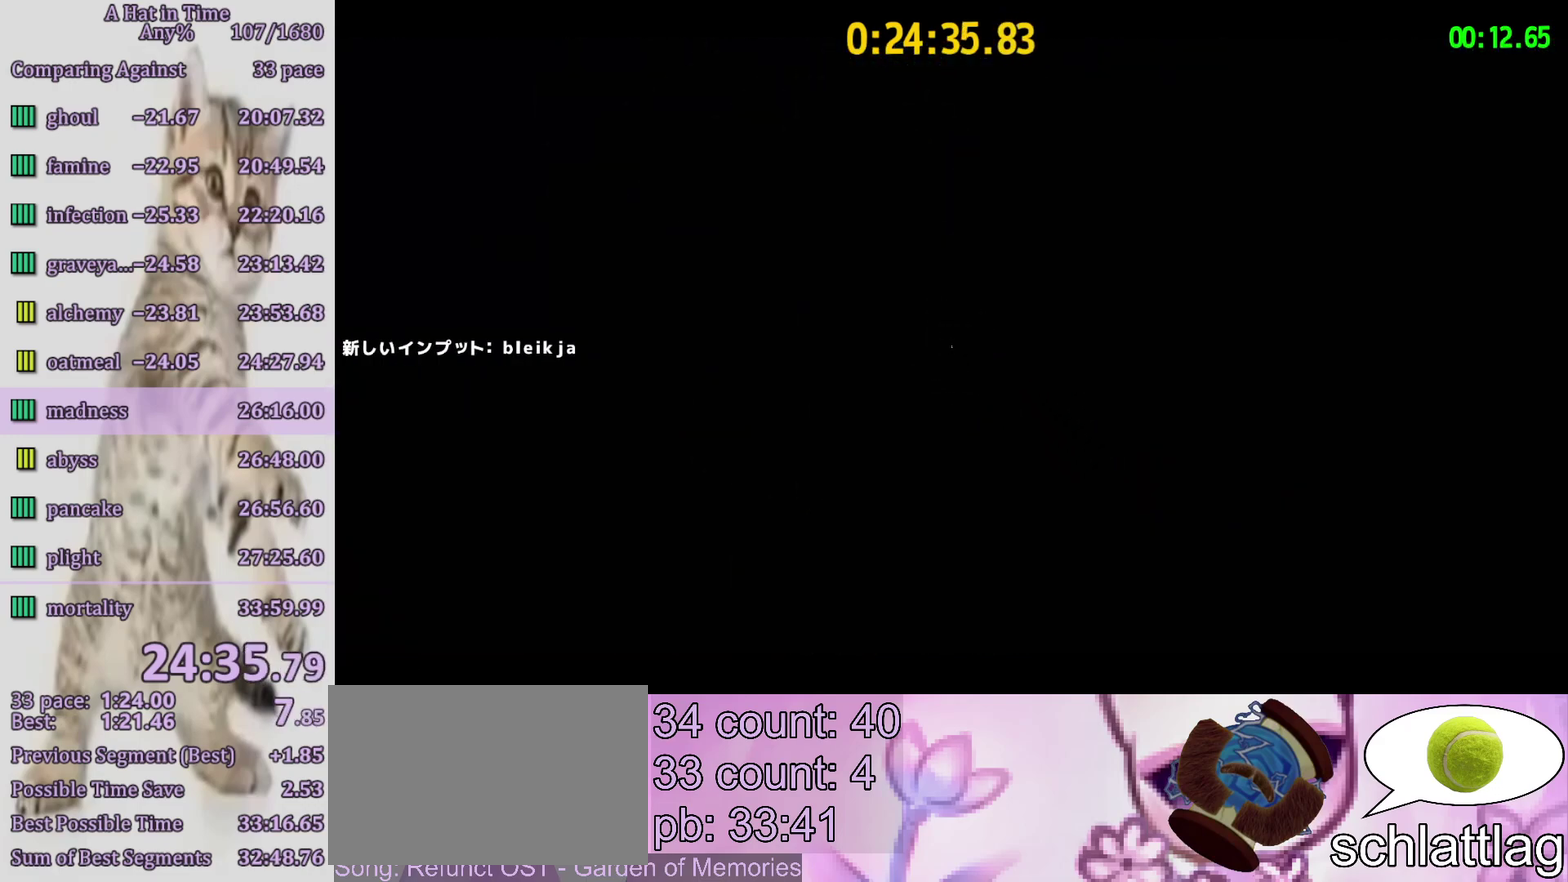
{"buttons": [], "left_stick": "center", "right_stick": "center", "events": []}
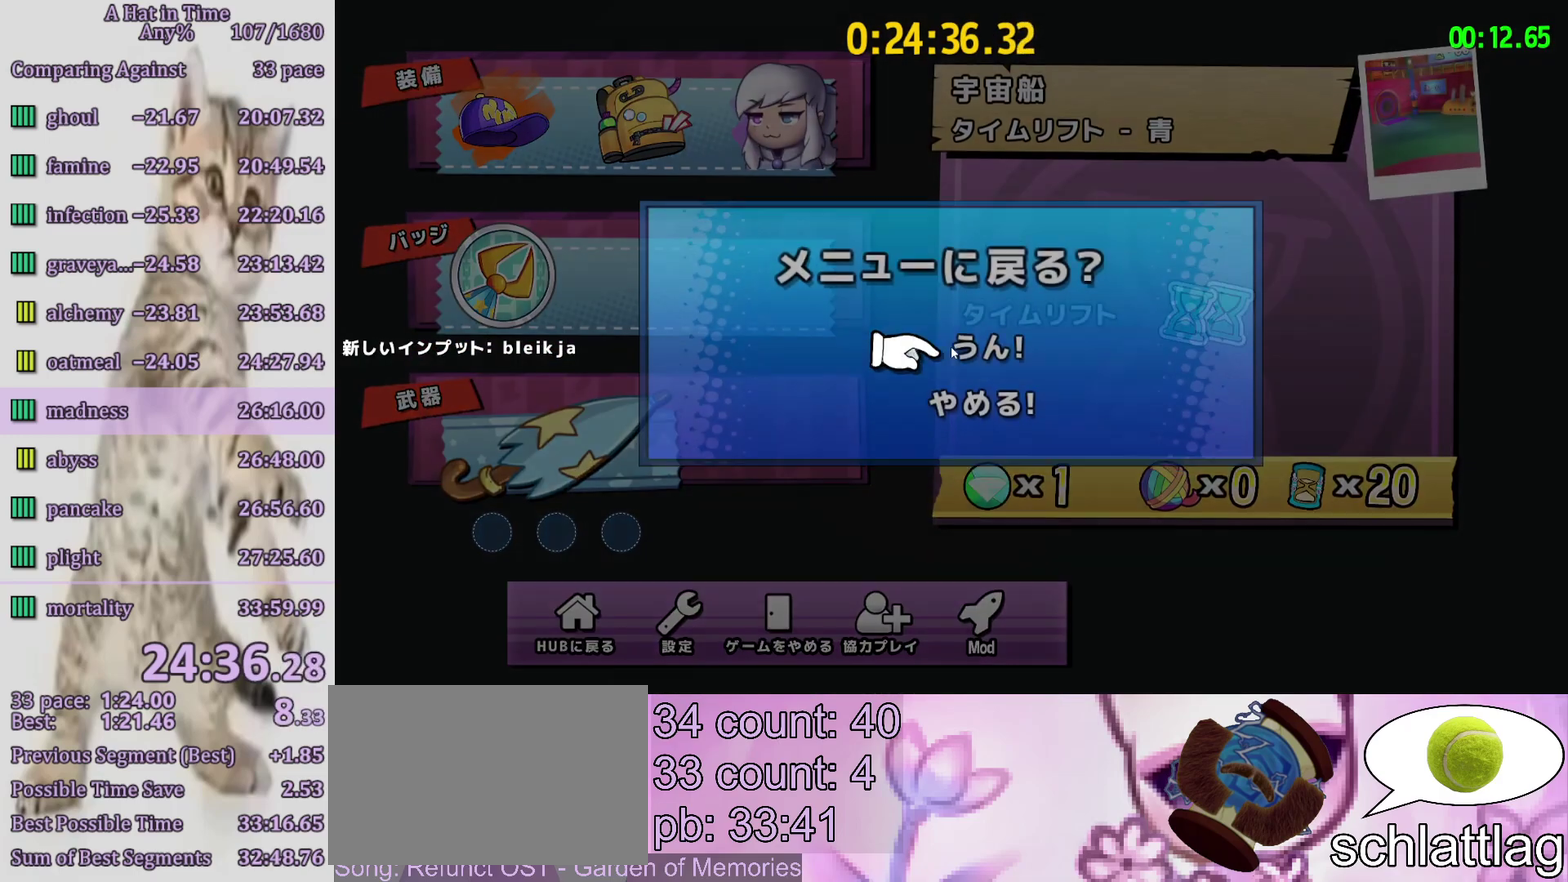
{"buttons": [], "left_stick": "center", "right_stick": "center", "events": []}
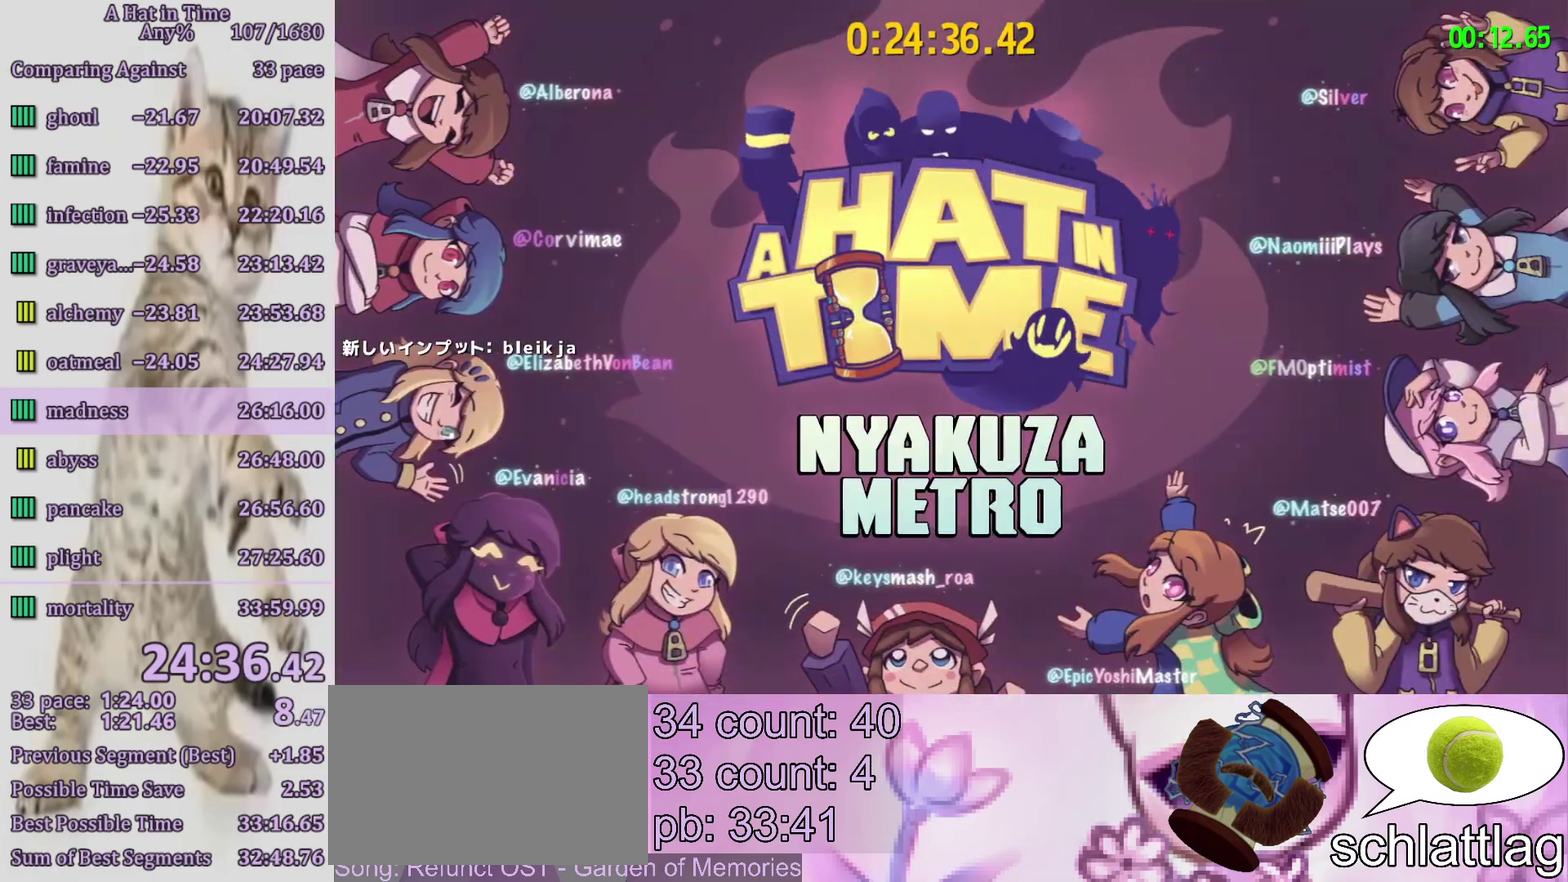
{"buttons": [], "left_stick": "center", "right_stick": "center", "events": [[317, "CIRCLE", "down"], [450, "CIRCLE", "up"]]}
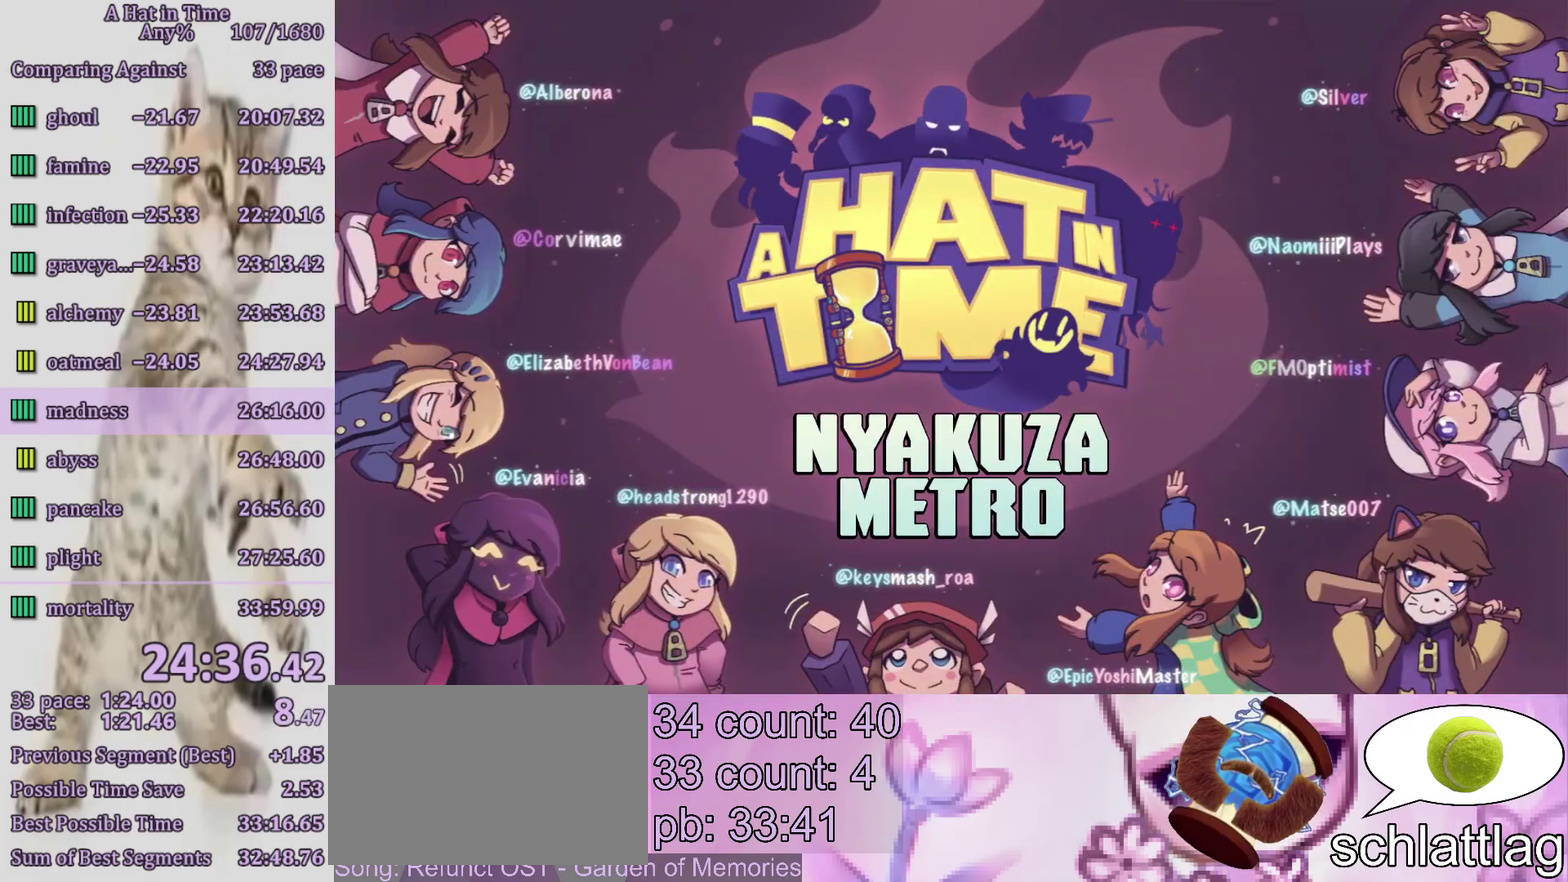
{"buttons": ["CIRCLE"], "left_stick": "center", "right_stick": "center", "events": [[183, "CIRCLE", "down"], [283, "CIRCLE", "up"], [450, "CIRCLE", "down"]]}
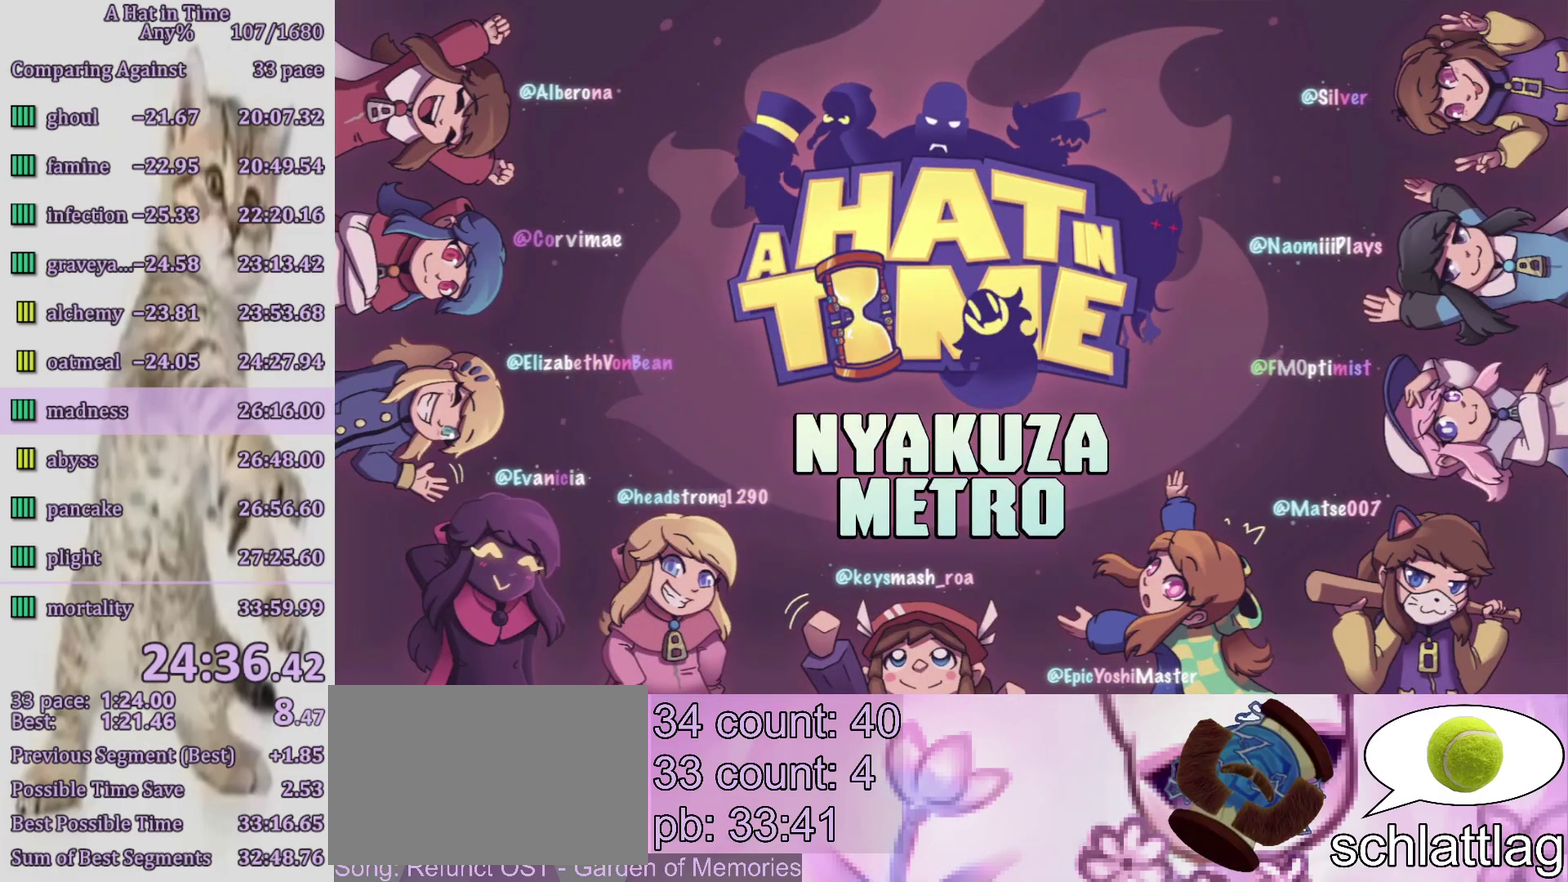
{"buttons": ["CIRCLE"], "left_stick": "center", "right_stick": "center", "events": [[50, "CIRCLE", "up"], [117, "CIRCLE", "down"], [200, "CIRCLE", "up"], [283, "CIRCLE", "down"], [350, "CIRCLE", "up"], [450, "CIRCLE", "down"]]}
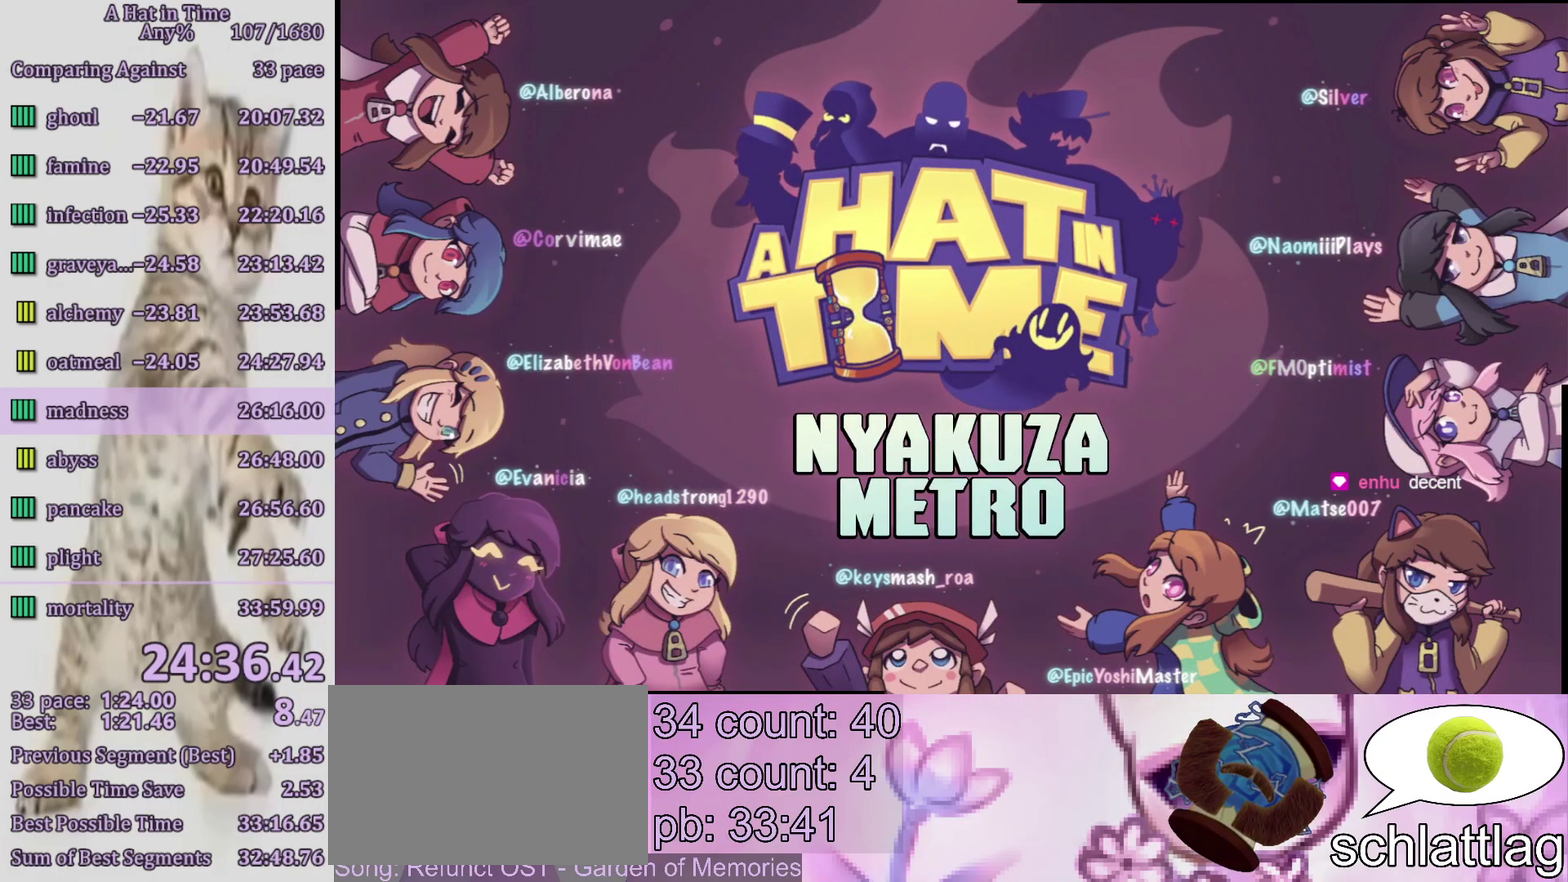
{"buttons": ["CIRCLE"], "left_stick": "center", "right_stick": "center", "events": [[17, "CIRCLE", "up"], [117, "CIRCLE", "down"], [183, "CIRCLE", "up"], [283, "CIRCLE", "down"], [350, "CIRCLE", "up"], [417, "CIRCLE", "down"]]}
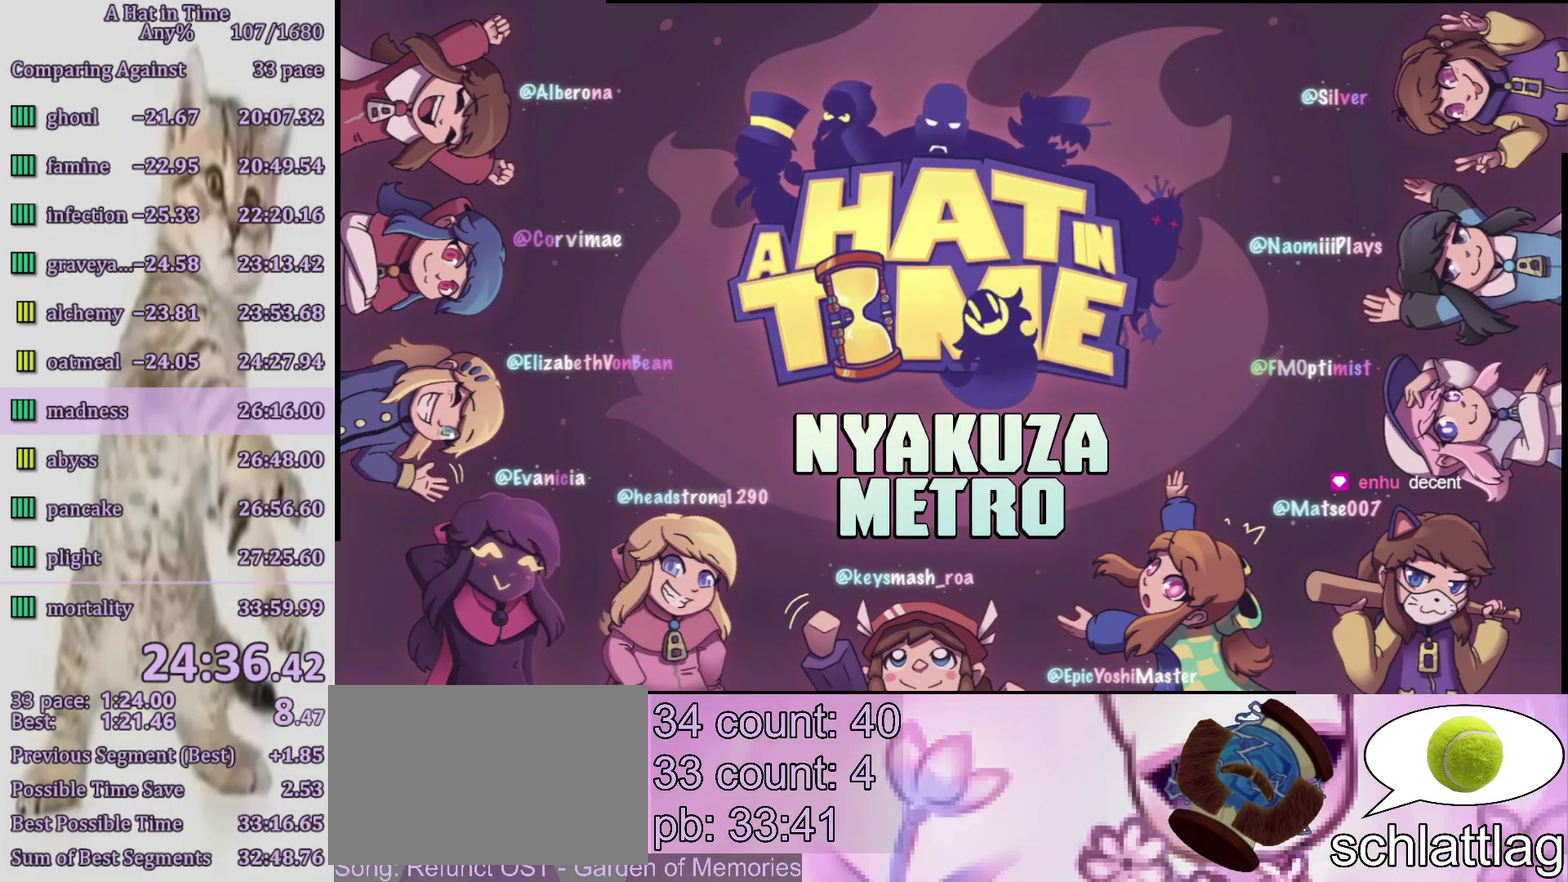
{"buttons": [], "left_stick": "down-right", "right_stick": "center", "events": [[17, "CIRCLE", "up"], [83, "CIRCLE", "down"], [150, "CIRCLE", "up"], [217, "CIRCLE", "down"], [283, "CIRCLE", "up"], [333, "left_stick", "down-right"], [383, "CIRCLE", "down"], [433, "CIRCLE", "up"]]}
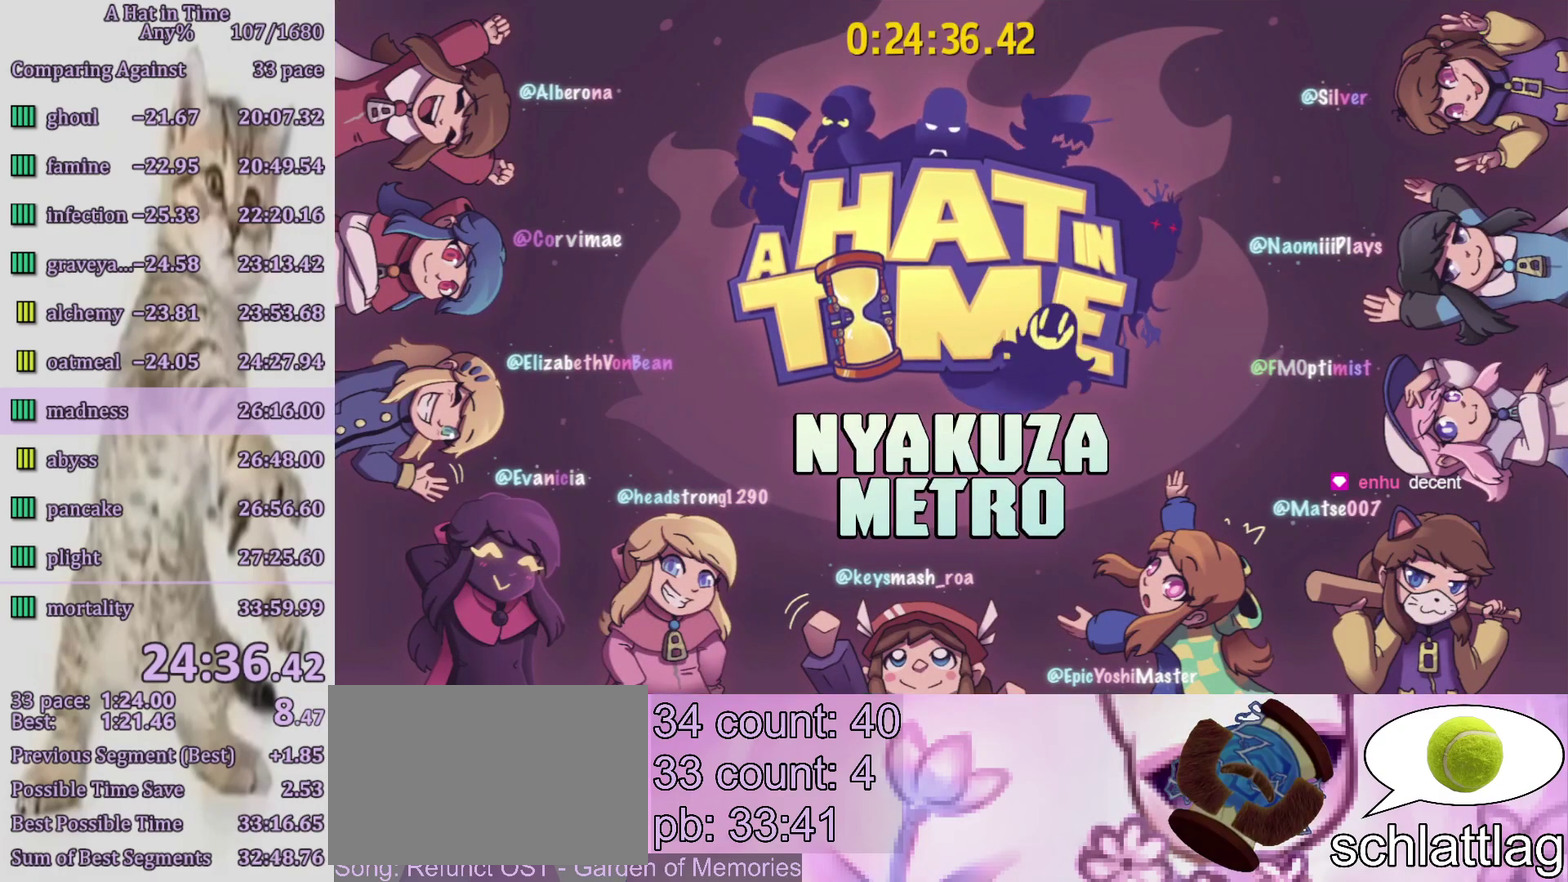
{"buttons": ["CIRCLE"], "left_stick": "down-right", "right_stick": "center", "events": [[17, "CIRCLE", "down"], [83, "CIRCLE", "up"], [133, "CIRCLE", "down"], [233, "CIRCLE", "up"], [300, "CIRCLE", "down"], [367, "CIRCLE", "up"], [467, "CIRCLE", "down"]]}
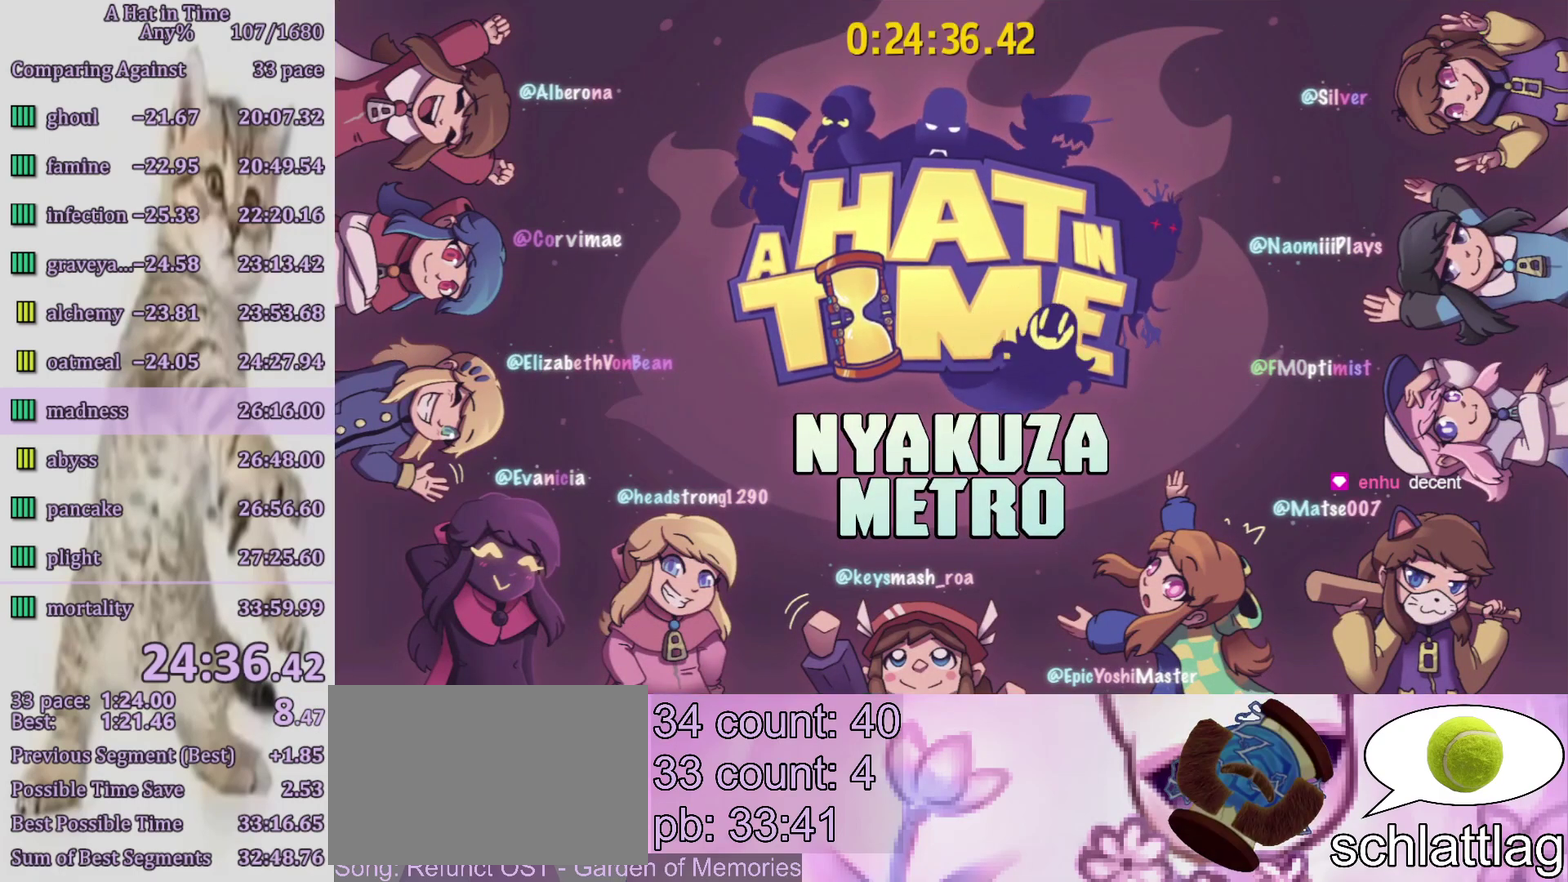
{"buttons": ["L2"], "left_stick": "down-right", "right_stick": "center", "events": [[50, "CIRCLE", "up"], [100, "CIRCLE", "down"], [183, "CIRCLE", "up"], [250, "CIRCLE", "down"], [317, "CIRCLE", "up"], [333, "L2", "down"]]}
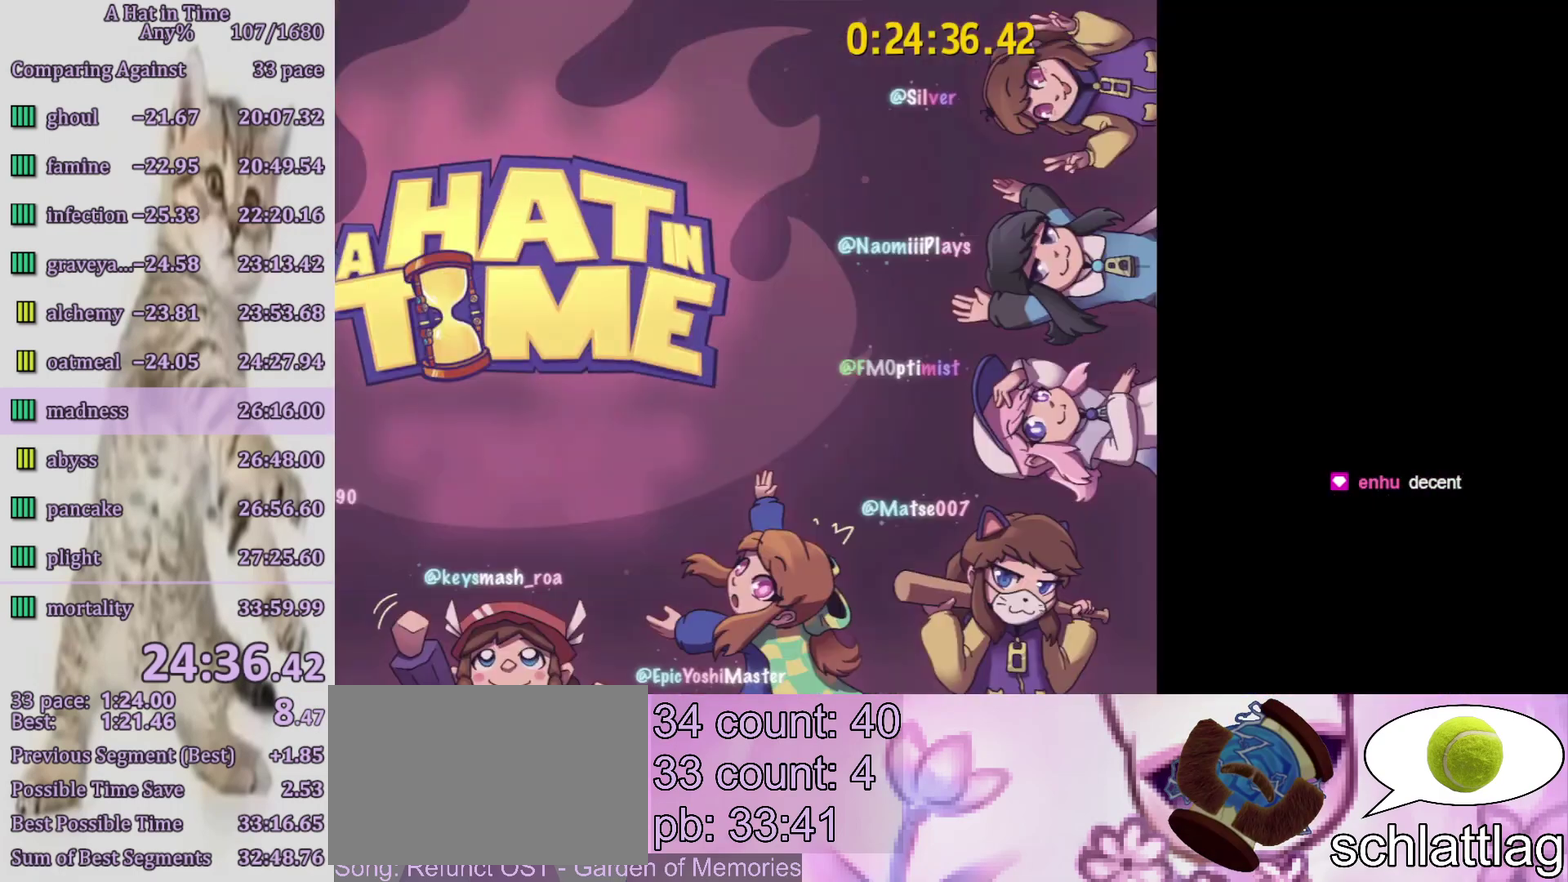
{"buttons": ["L2"], "left_stick": "down-right", "right_stick": "center", "events": []}
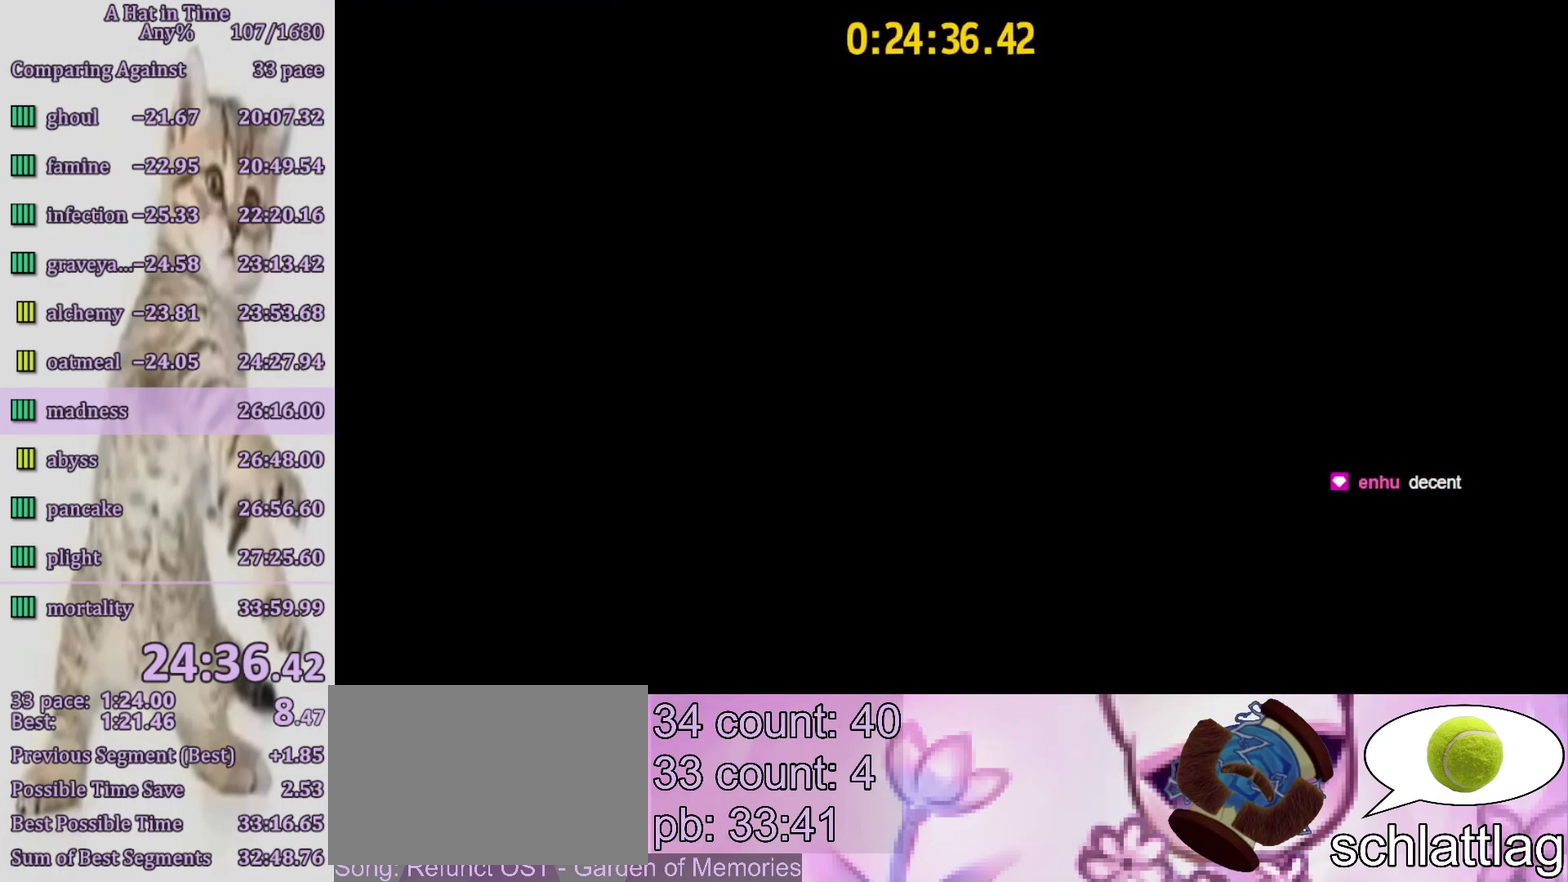
{"buttons": ["CROSS", "L2"], "left_stick": "down-right", "right_stick": "center", "events": [[200, "CROSS", "down"], [333, "CROSS", "up"], [383, "R2", "down"], [433, "CROSS", "down"], [483, "R2", "up"]]}
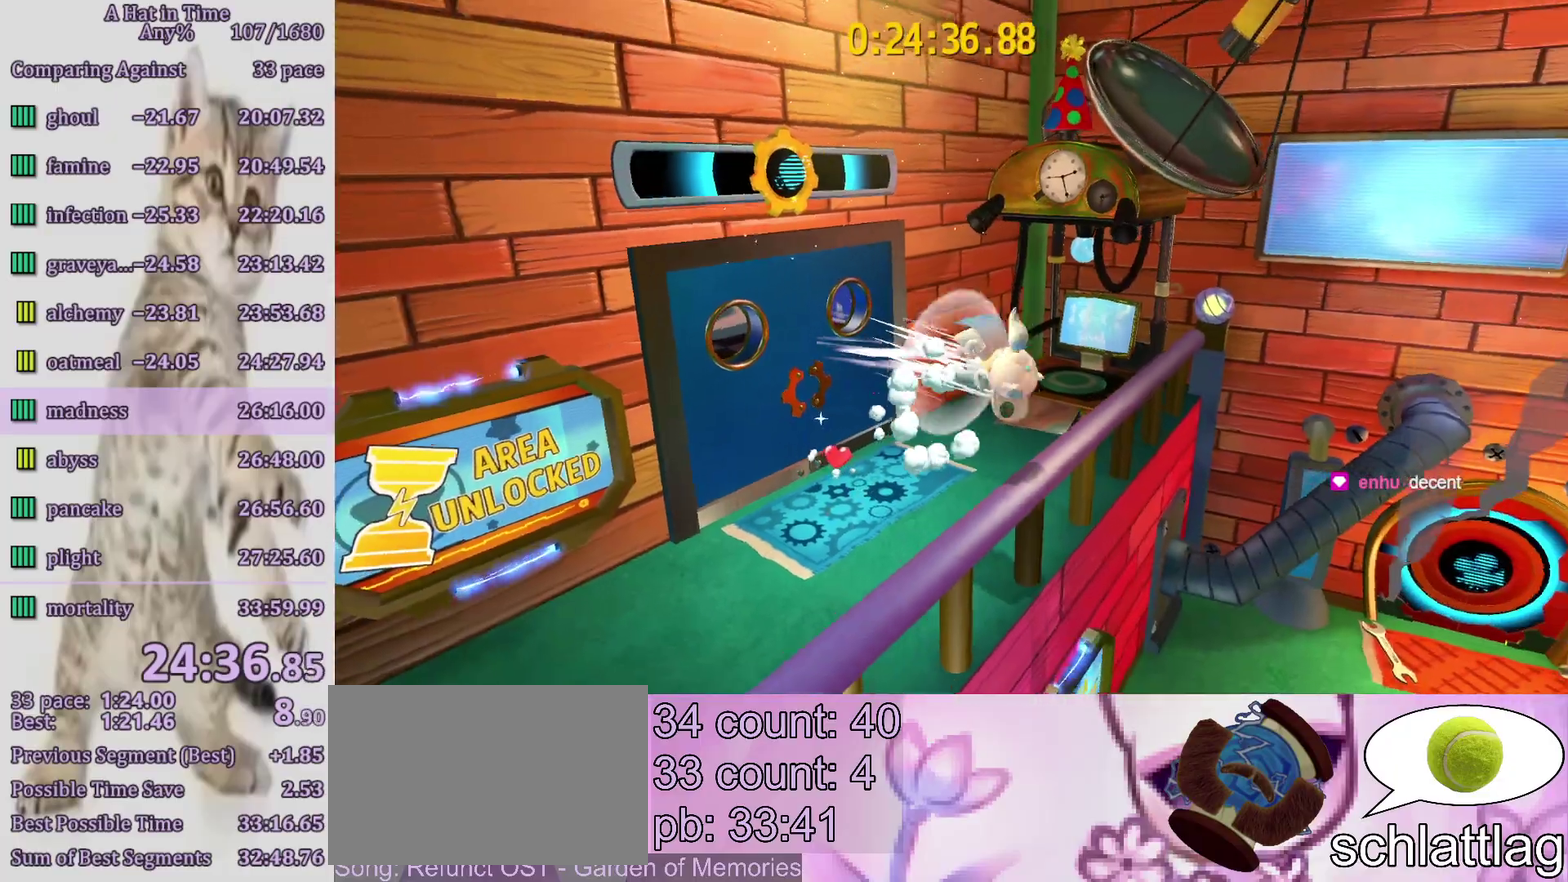
{"buttons": ["L2"], "left_stick": "center", "right_stick": "center", "events": [[17, "CROSS", "up"], [100, "right_stick", "left"], [133, "left_stick", "center"], [367, "right_stick", "center"]]}
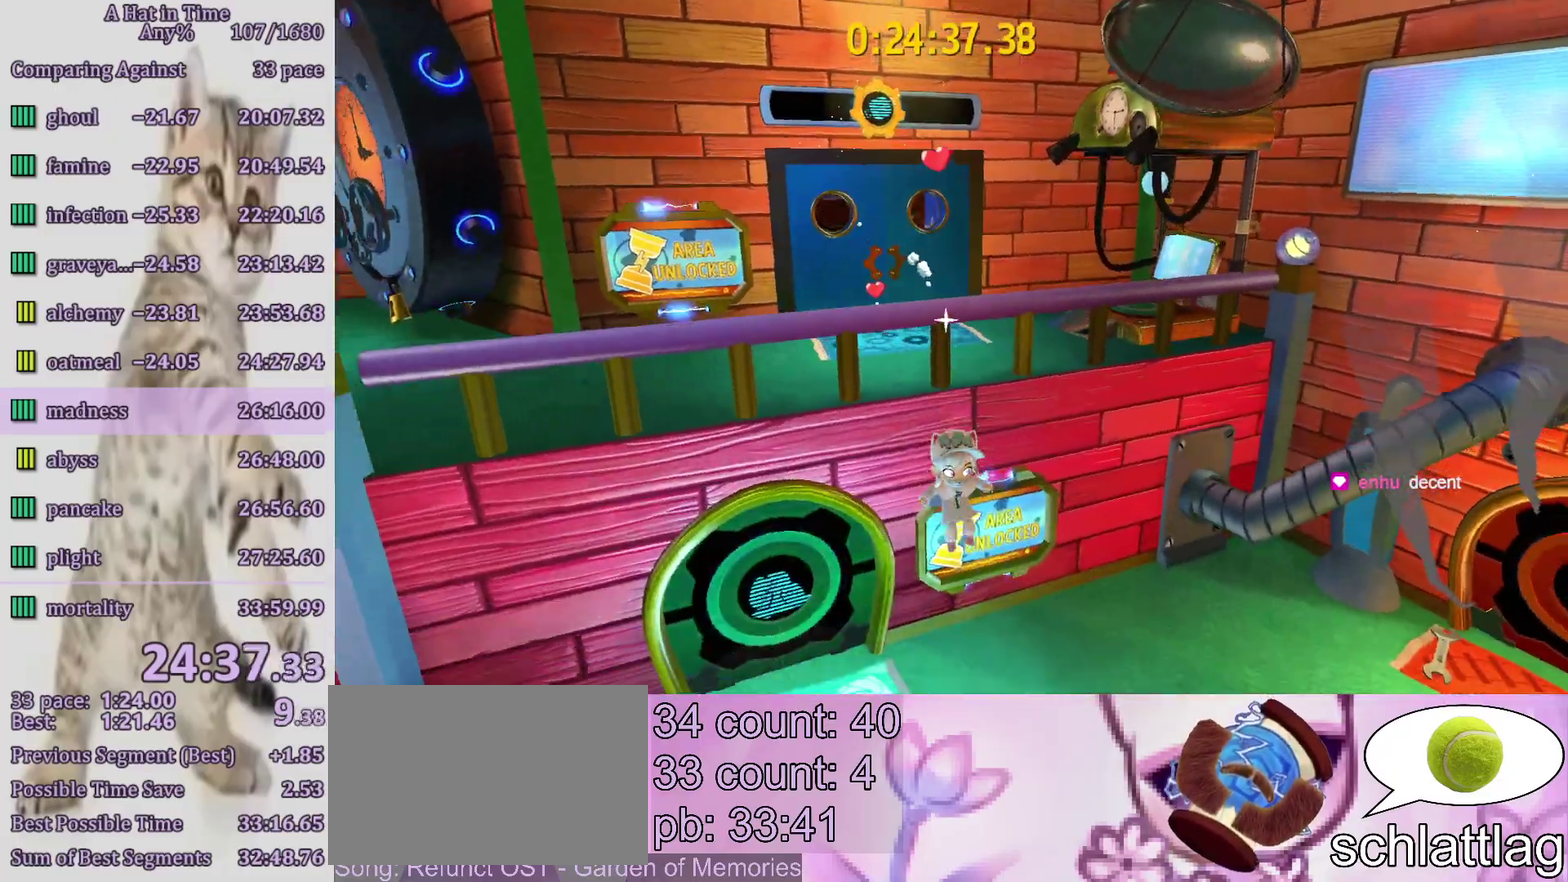
{"buttons": ["L2", "R2"], "left_stick": "up-right", "right_stick": "center", "events": [[17, "left_stick", "left"], [17, "right_stick", "left"], [67, "left_stick", "up-left"], [217, "left_stick", "up"], [233, "right_stick", "center"], [300, "left_stick", "up-right"], [467, "R2", "down"]]}
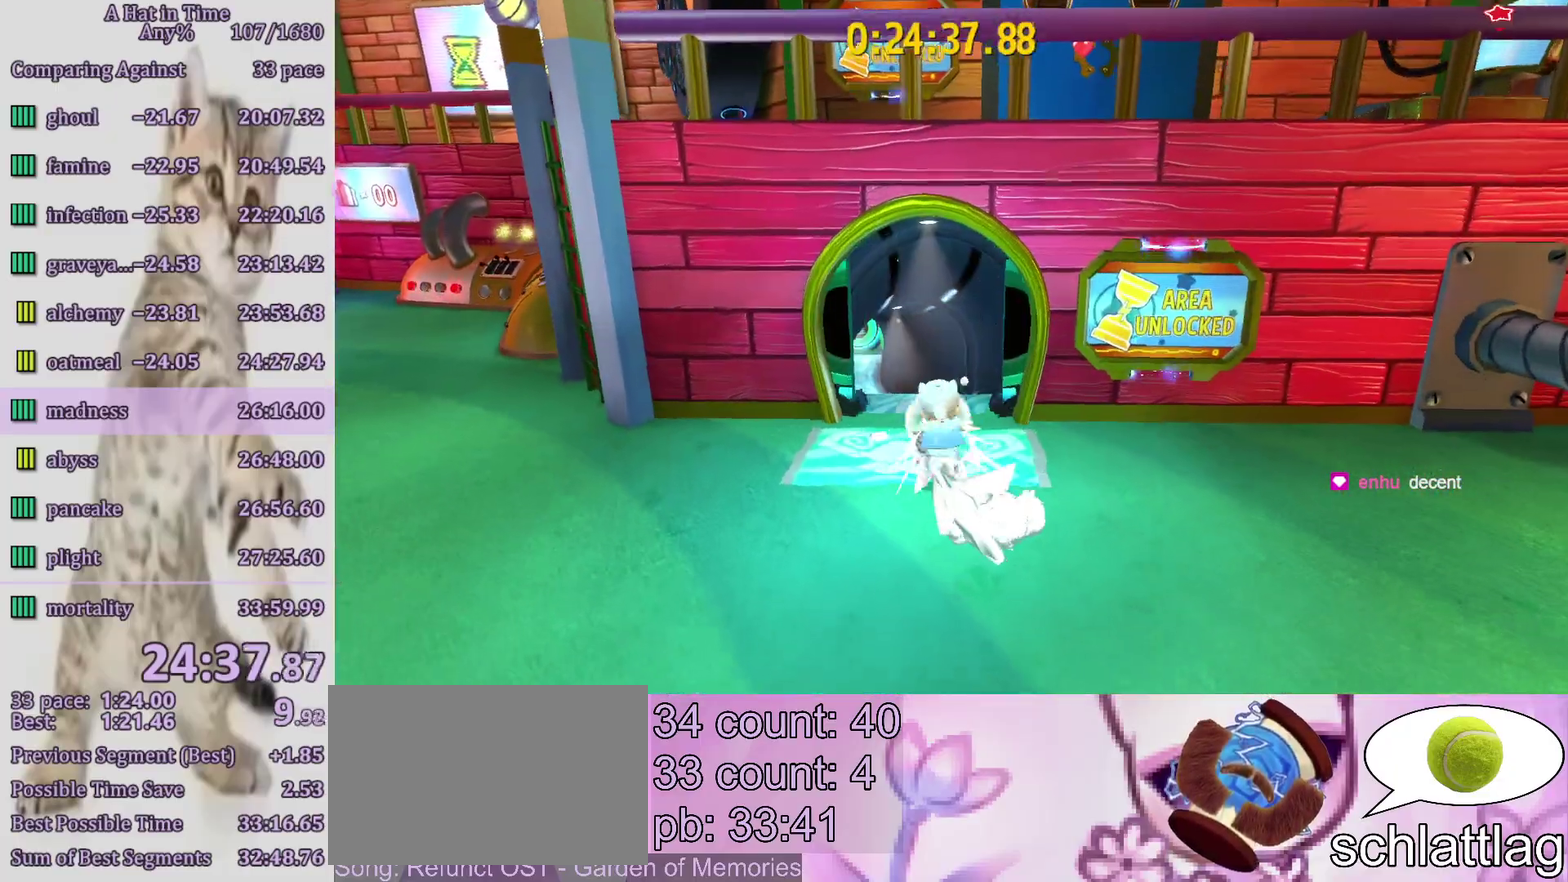
{"buttons": ["L2"], "left_stick": "up", "right_stick": "center", "events": [[50, "left_stick", "up"], [67, "R2", "up"], [100, "right_stick", "left"], [333, "right_stick", "center"]]}
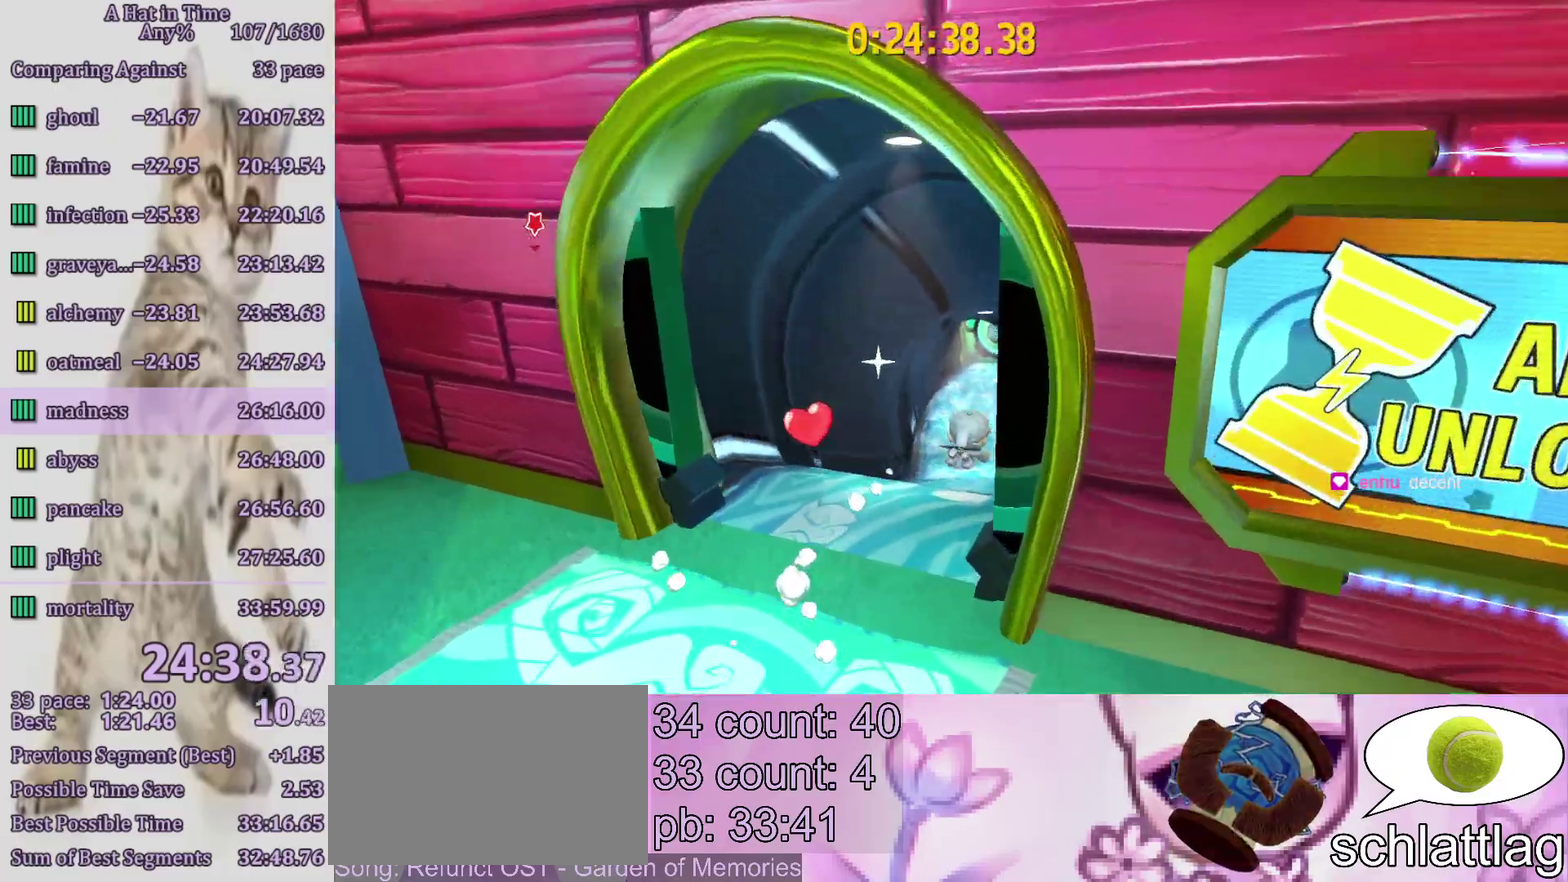
{"buttons": ["L2"], "left_stick": "up", "right_stick": "center", "events": []}
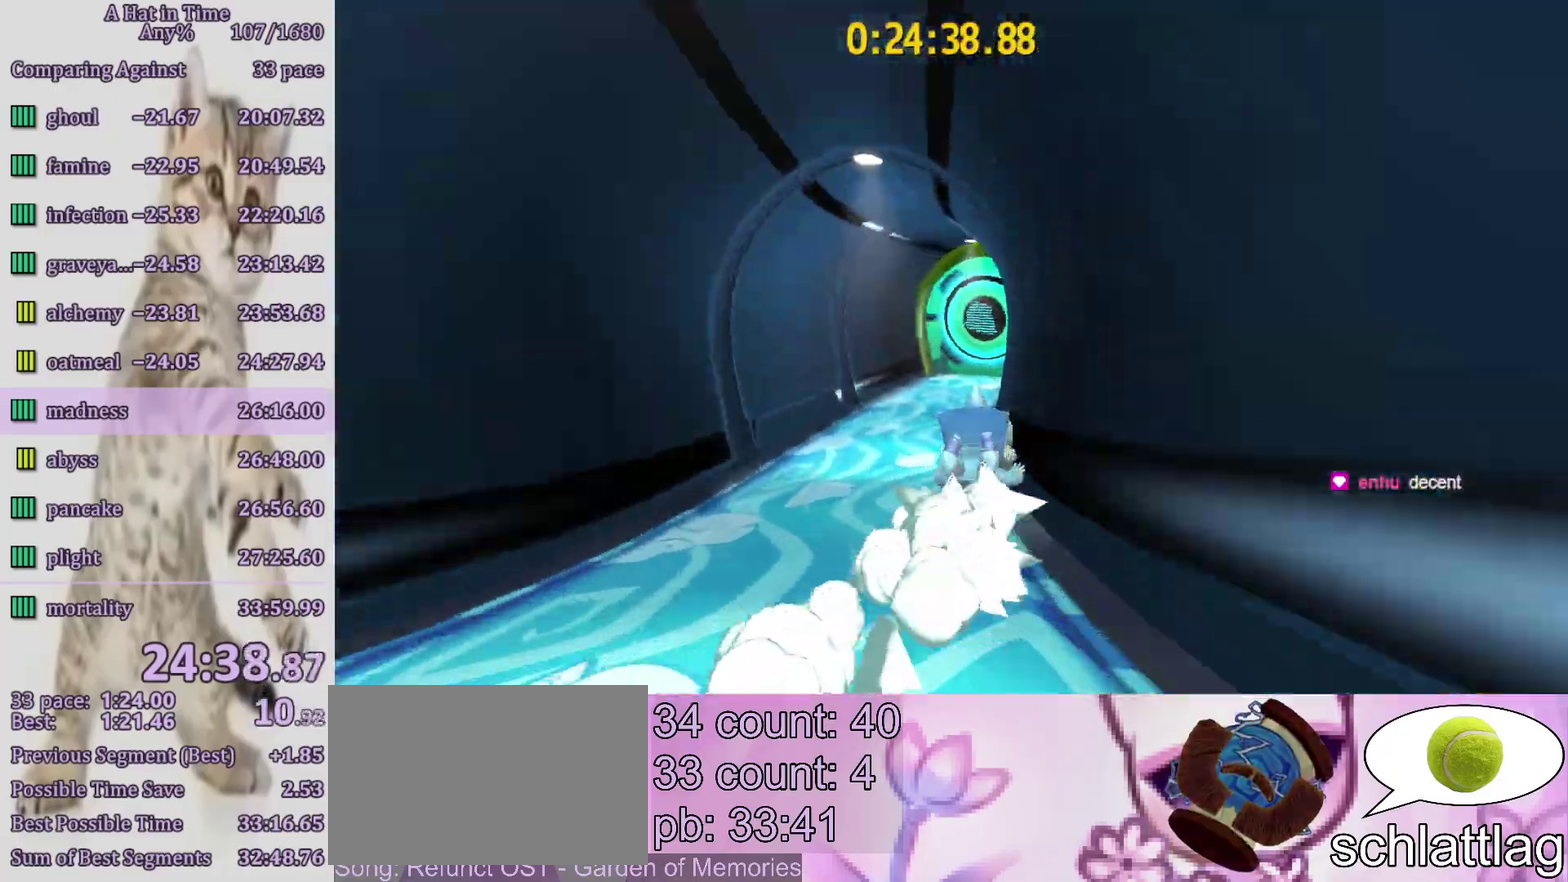
{"buttons": [], "left_stick": "up-left", "right_stick": "left", "events": [[417, "L2", "up"], [417, "left_stick", "up-left"], [433, "right_stick", "left"]]}
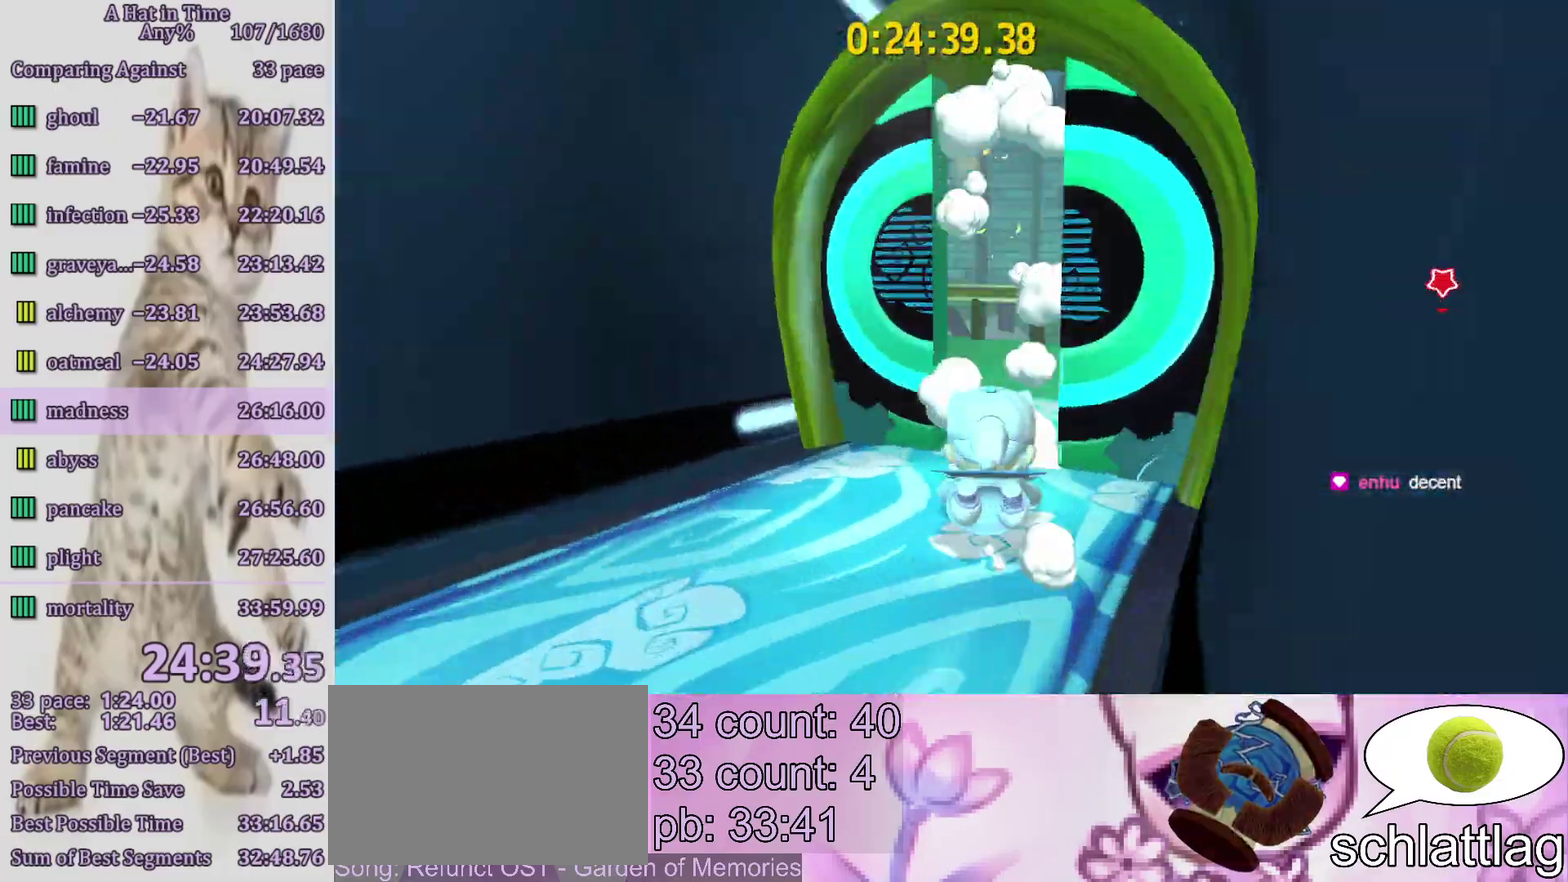
{"buttons": [], "left_stick": "up-left", "right_stick": "center", "events": [[17, "left_stick", "left"], [200, "left_stick", "up-left"], [383, "R2", "down"], [417, "DPAD_RIGHT", "down"], [483, "right_stick", "center"], [500, "DPAD_RIGHT", "up"], [500, "R2", "up"]]}
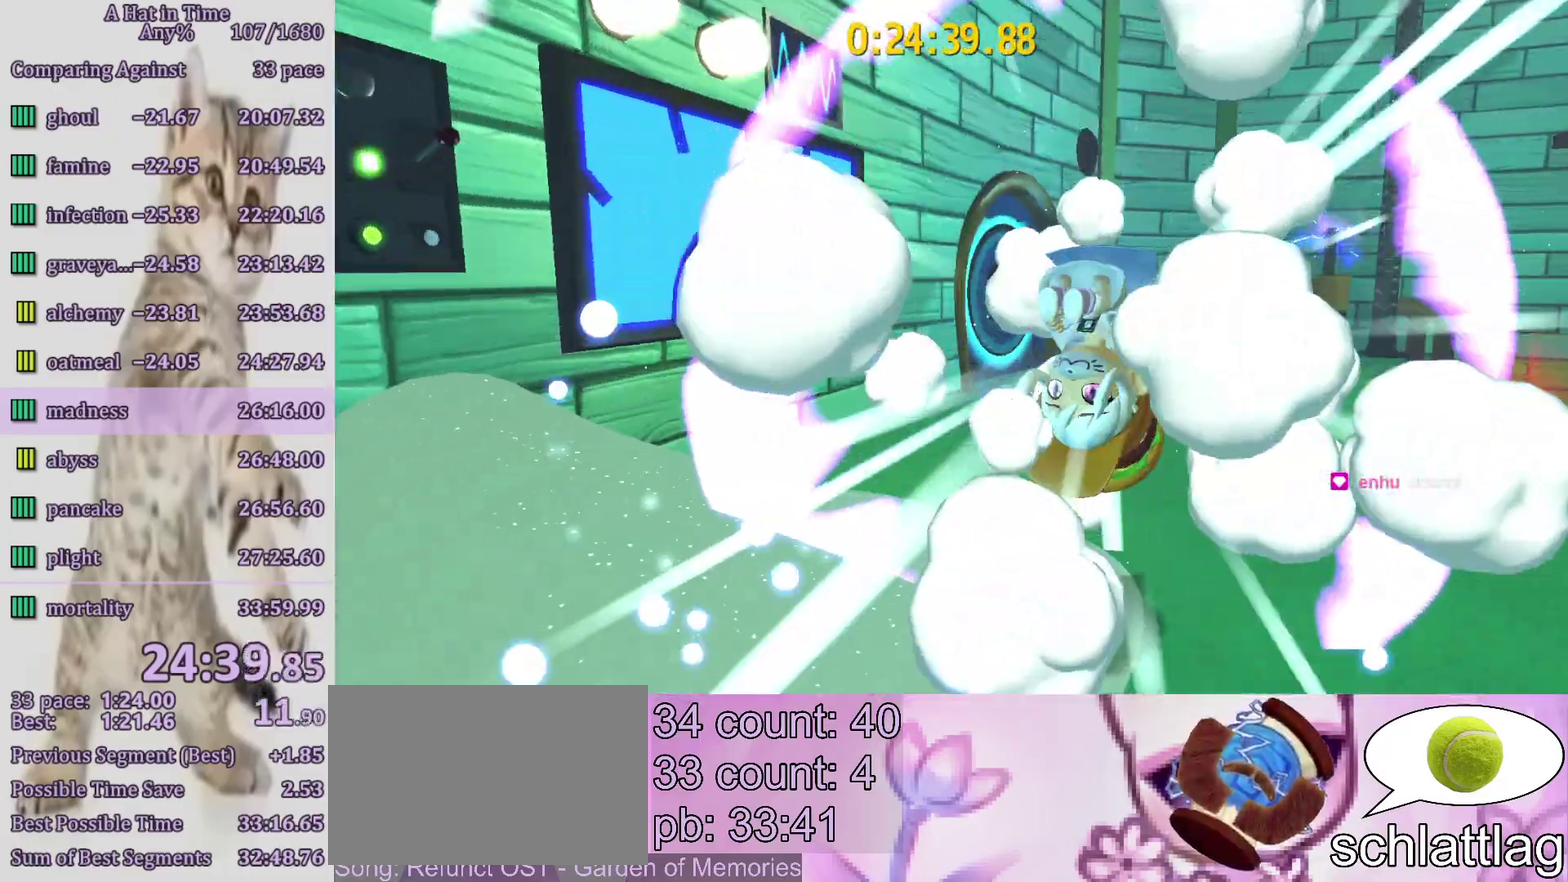
{"buttons": [], "left_stick": "up-left", "right_stick": "center", "events": [[50, "DPAD_RIGHT", "down"], [133, "DPAD_RIGHT", "up"], [200, "DPAD_RIGHT", "down"], [200, "left_stick", "down-right"], [250, "left_stick", "up-left"], [267, "DPAD_RIGHT", "up"], [300, "L2", "down"], [400, "L2", "up"]]}
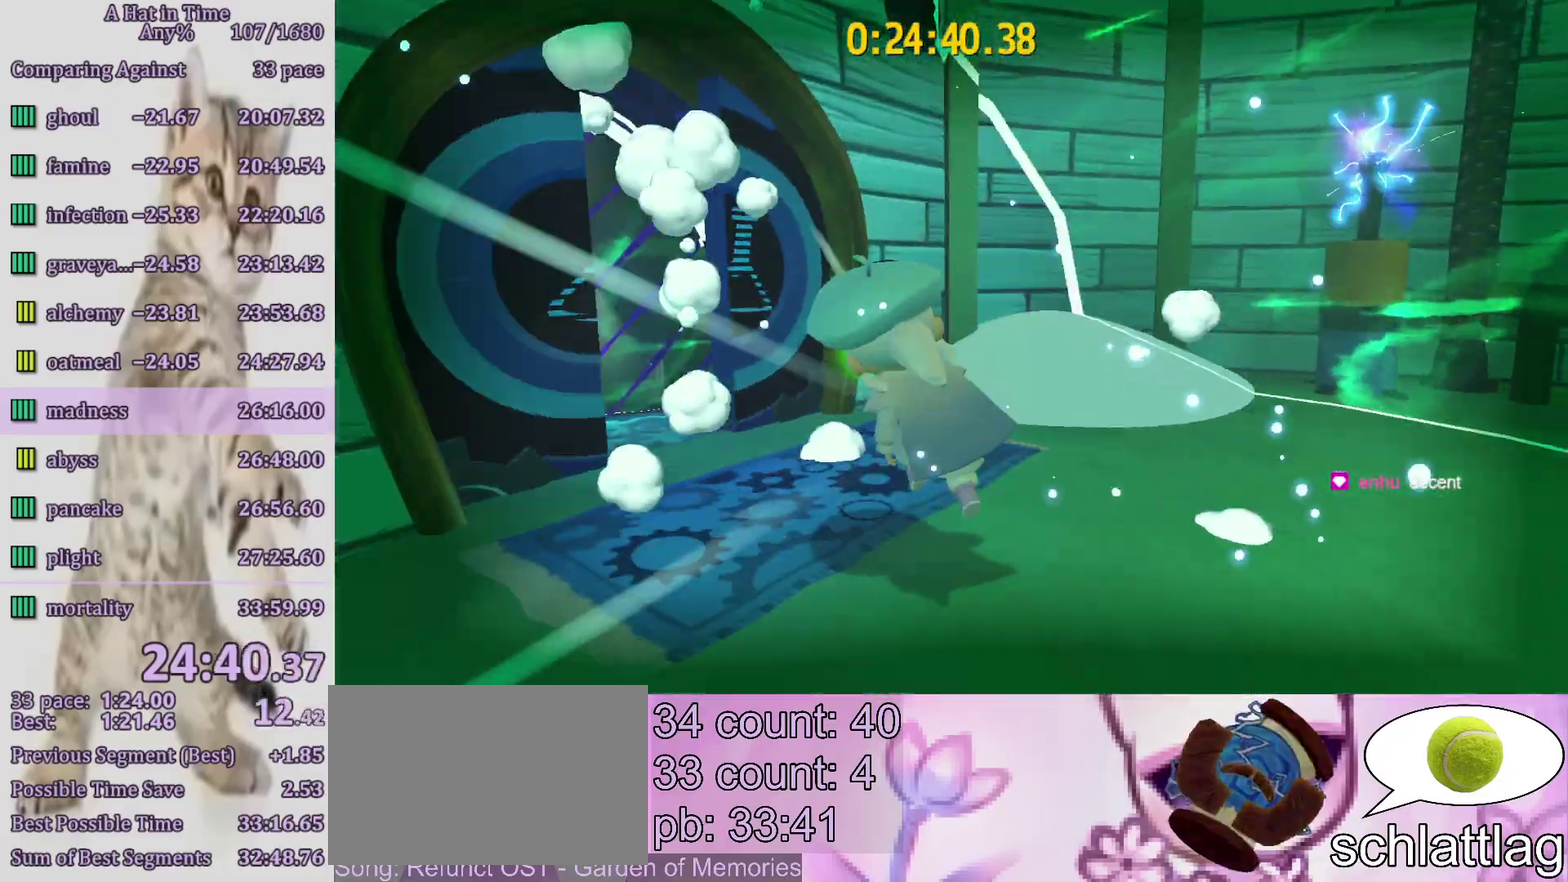
{"buttons": ["DPAD_RIGHT"], "left_stick": "up-left", "right_stick": "center", "events": [[50, "R2", "down"], [133, "left_stick", "left"], [167, "R2", "up"], [400, "left_stick", "up-left"], [483, "DPAD_RIGHT", "down"]]}
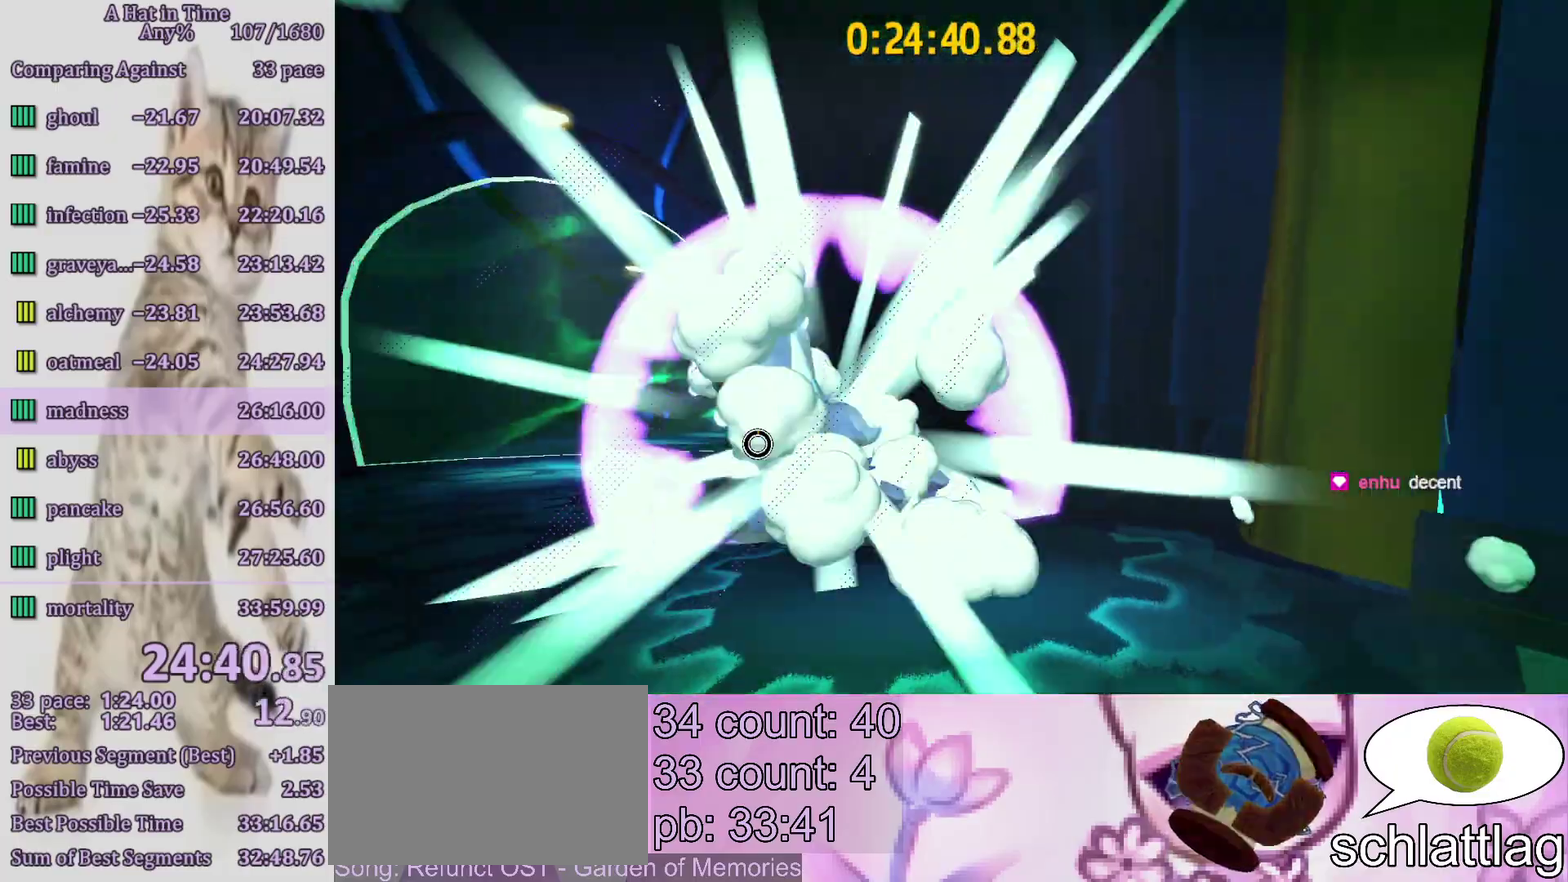
{"buttons": [], "left_stick": "up-right", "right_stick": "center", "events": [[33, "left_stick", "up"], [83, "DPAD_RIGHT", "up"], [133, "DPAD_RIGHT", "down"], [250, "DPAD_RIGHT", "up"], [417, "left_stick", "up-right"]]}
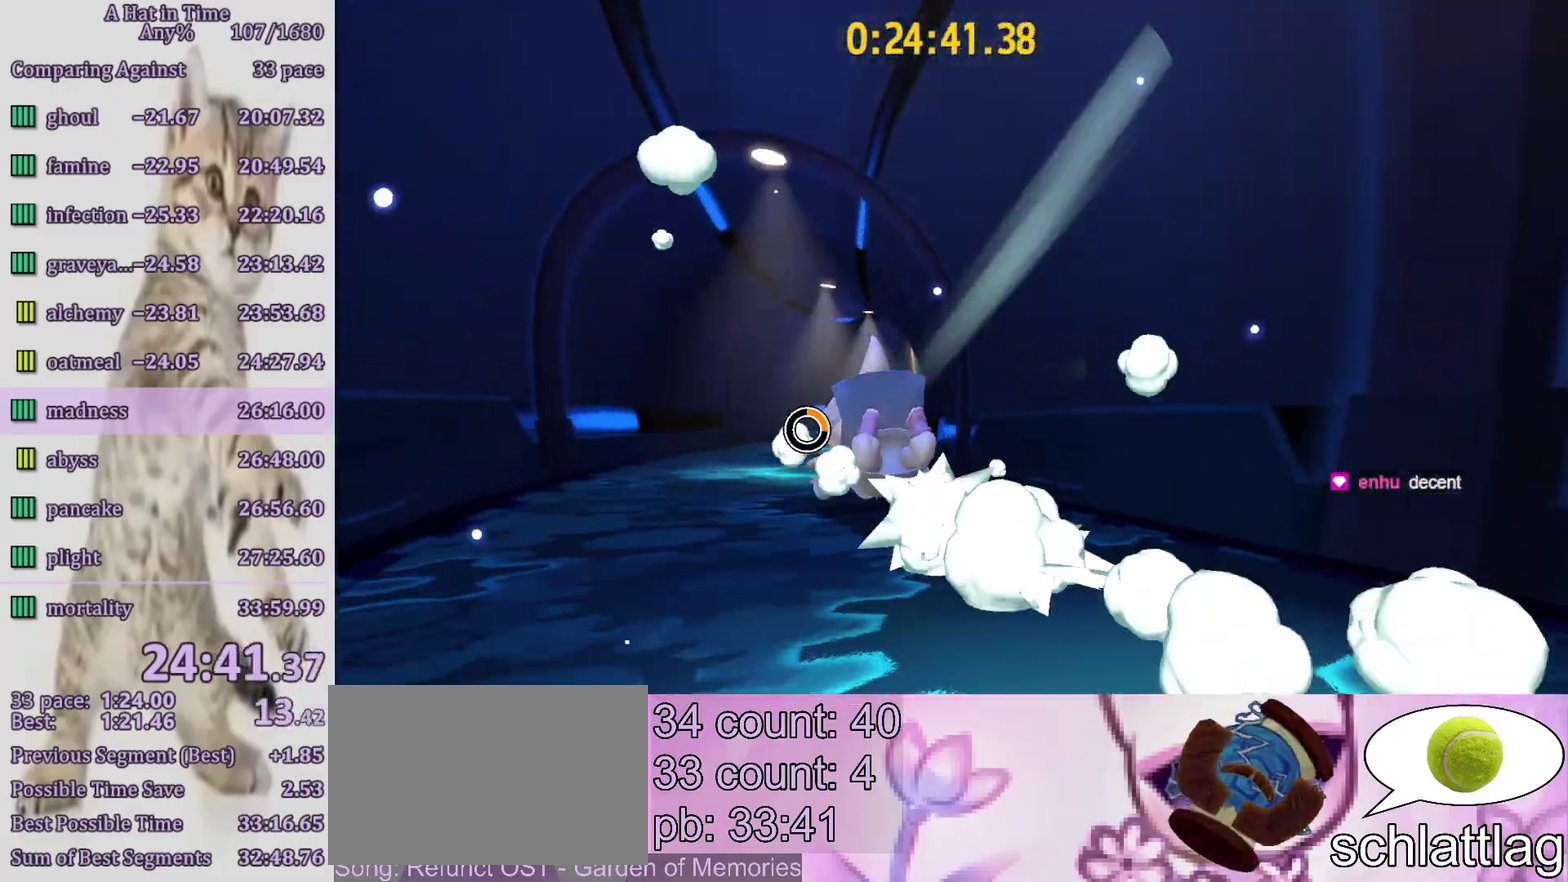
{"buttons": [], "left_stick": "up-right", "right_stick": "center", "events": [[100, "left_stick", "up"], [317, "left_stick", "up-right"]]}
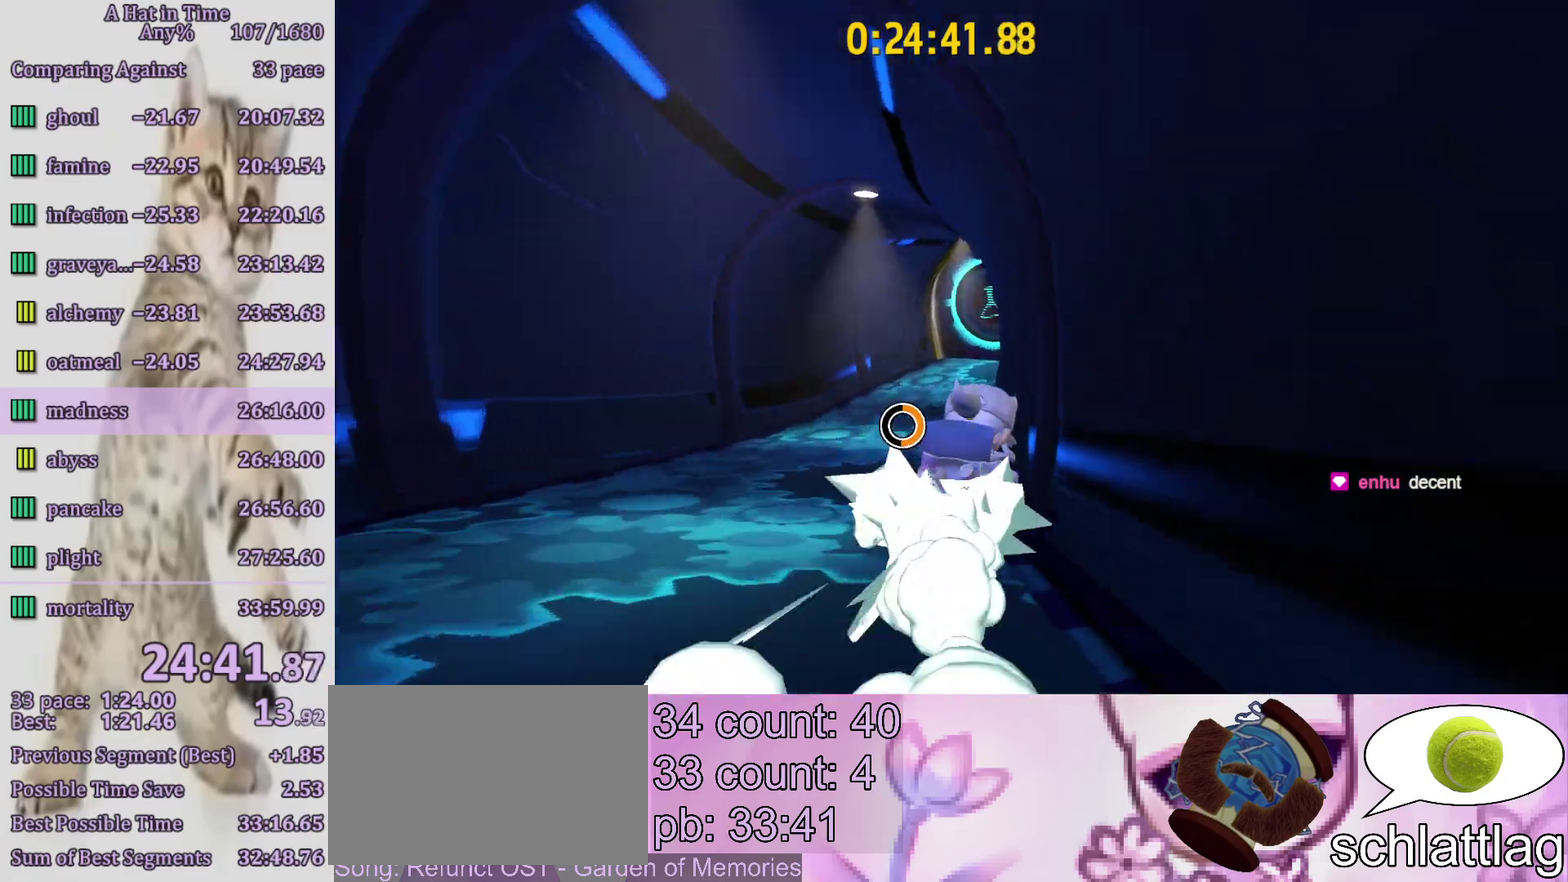
{"buttons": [], "left_stick": "up", "right_stick": "center", "events": [[50, "left_stick", "up"], [117, "left_stick", "up-left"], [250, "left_stick", "up"]]}
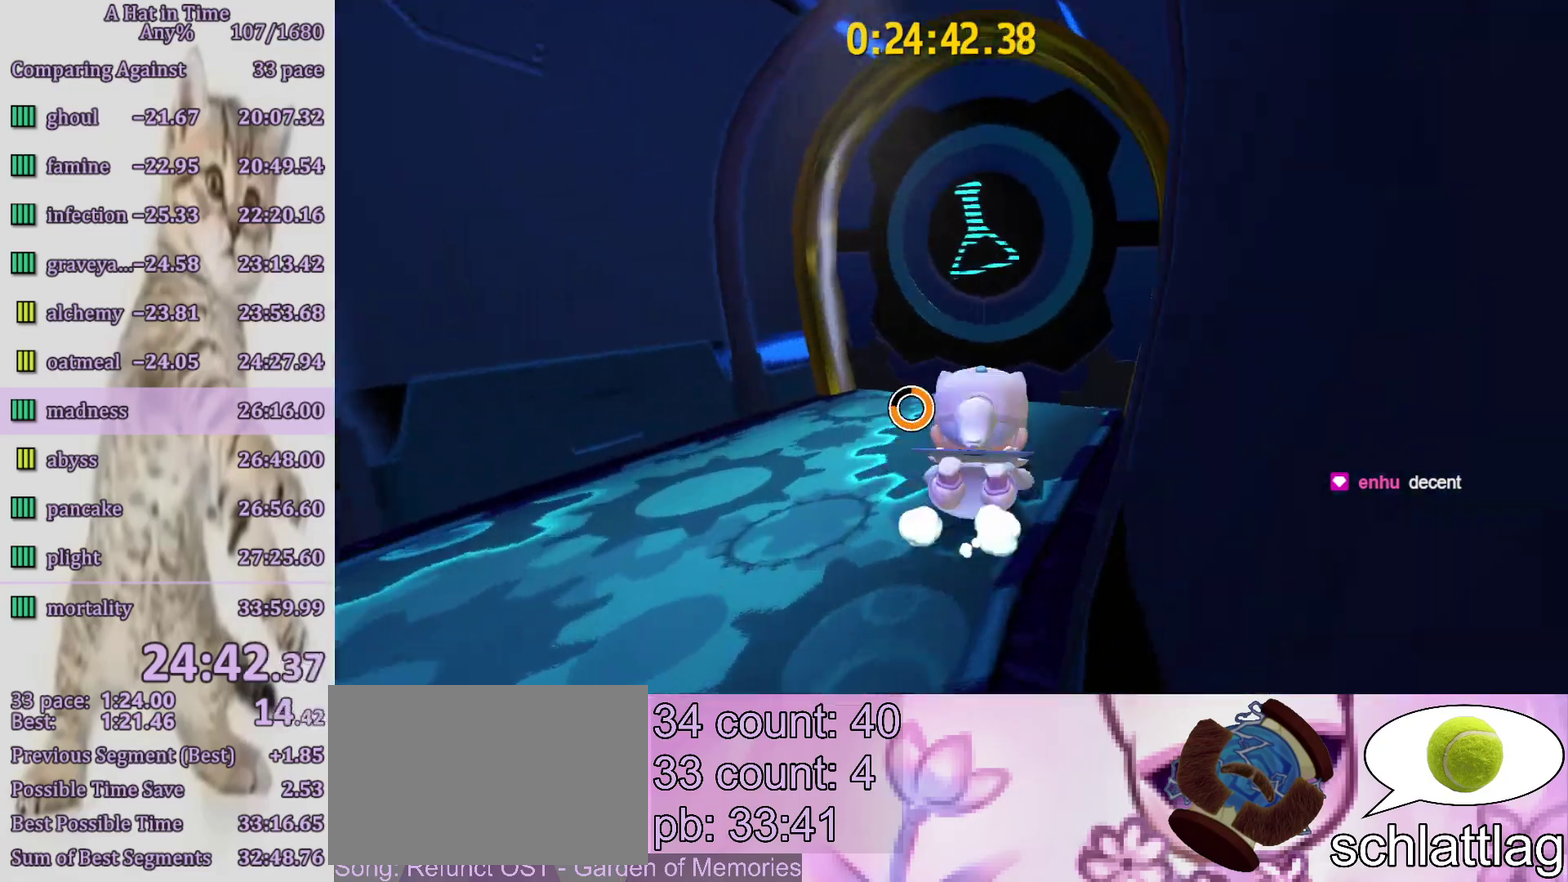
{"buttons": [], "left_stick": "left", "right_stick": "center", "events": [[83, "R2", "down"], [83, "left_stick", "up-left"], [183, "R2", "up"], [317, "left_stick", "left"], [367, "DPAD_RIGHT", "down"], [483, "DPAD_RIGHT", "up"]]}
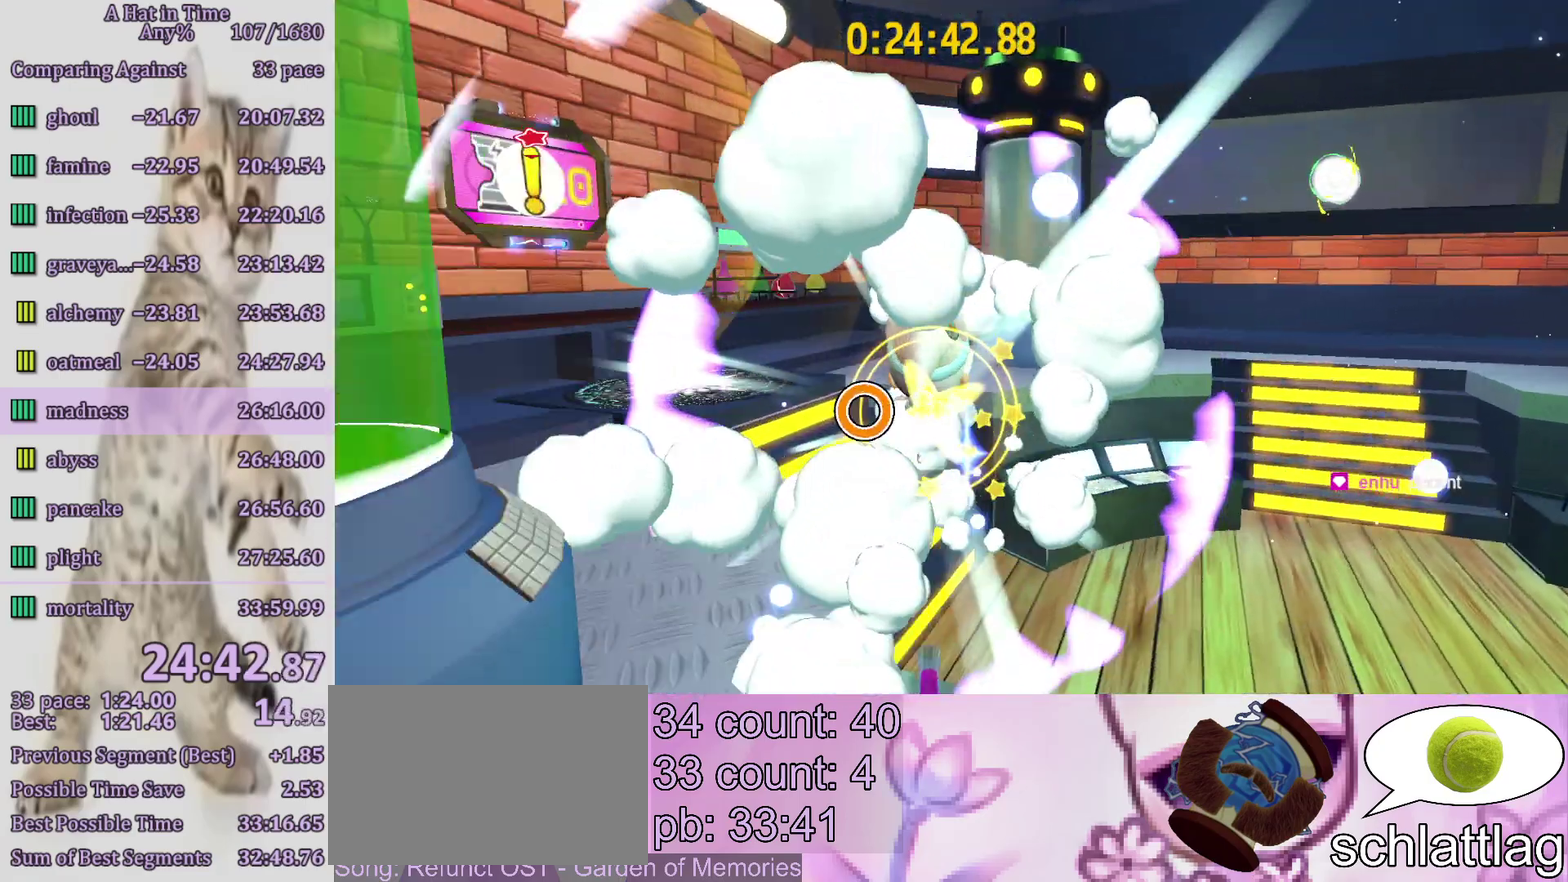
{"buttons": ["CROSS"], "left_stick": "center", "right_stick": "center", "events": [[417, "CROSS", "down"], [467, "left_stick", "center"]]}
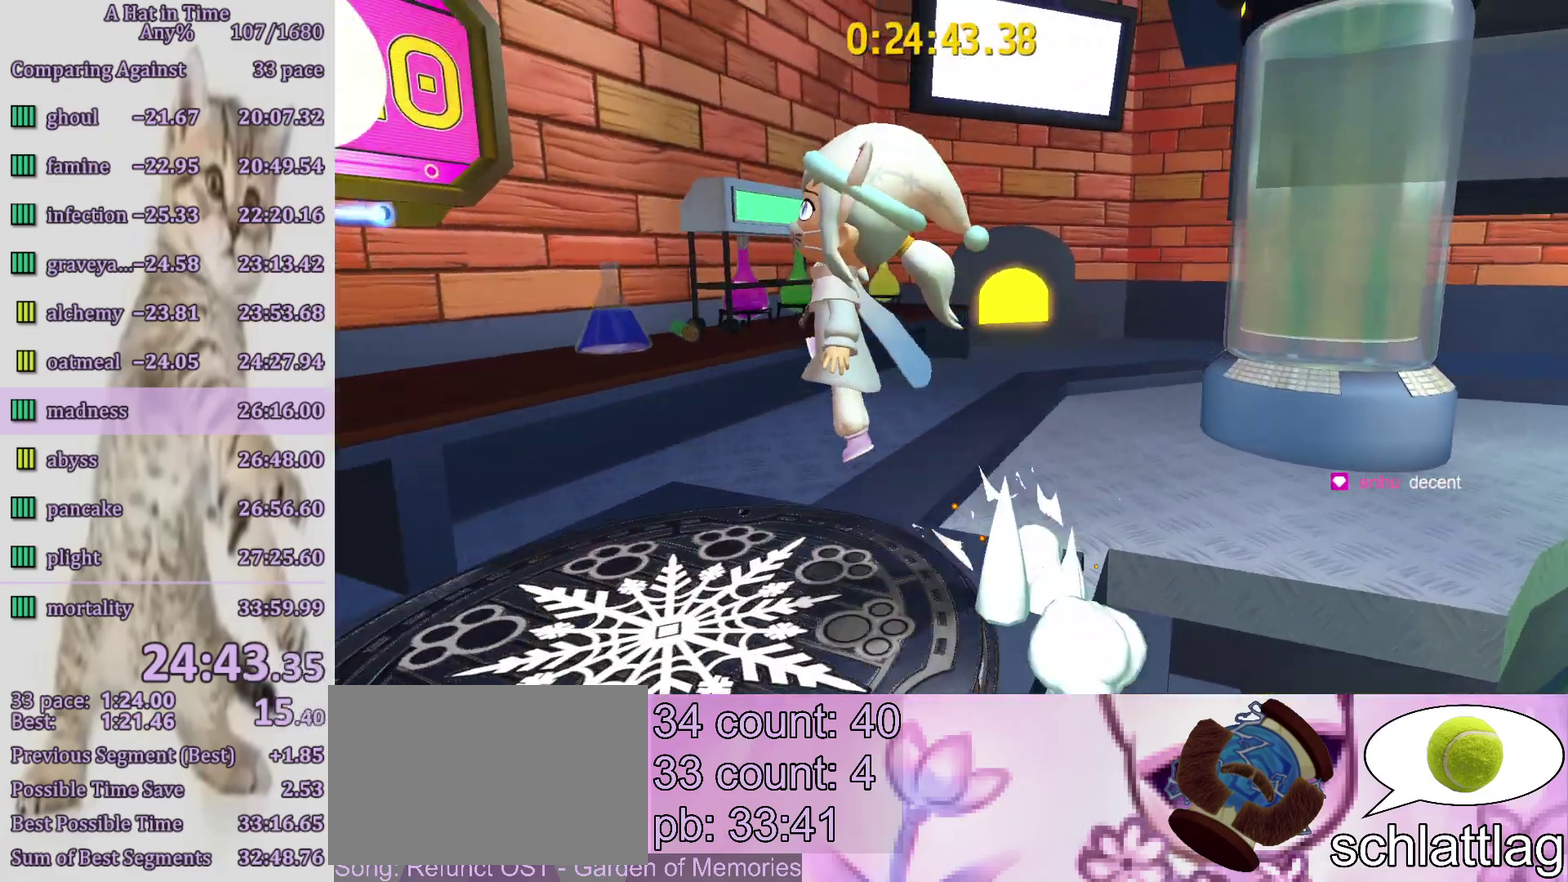
{"buttons": ["CIRCLE"], "left_stick": "center", "right_stick": "center", "events": [[17, "CROSS", "up"], [117, "CIRCLE", "down"], [217, "CIRCLE", "up"], [283, "CIRCLE", "down"], [317, "left_stick", "up-left"], [333, "CIRCLE", "up"], [383, "CIRCLE", "down"], [400, "left_stick", "center"]]}
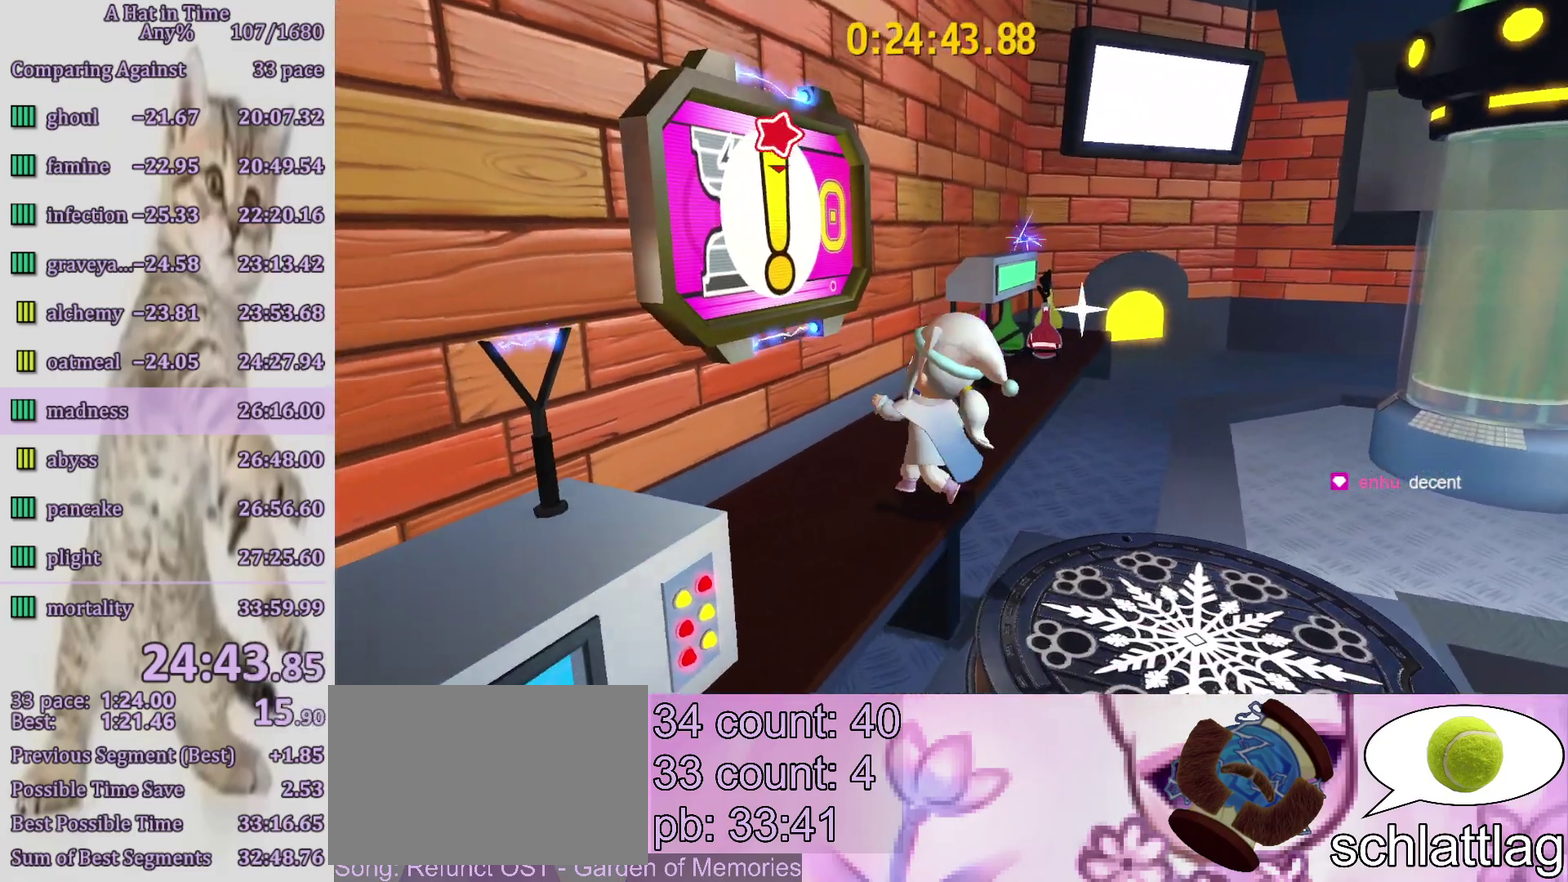
{"buttons": [], "left_stick": "center", "right_stick": "center", "events": [[200, "CIRCLE", "up"]]}